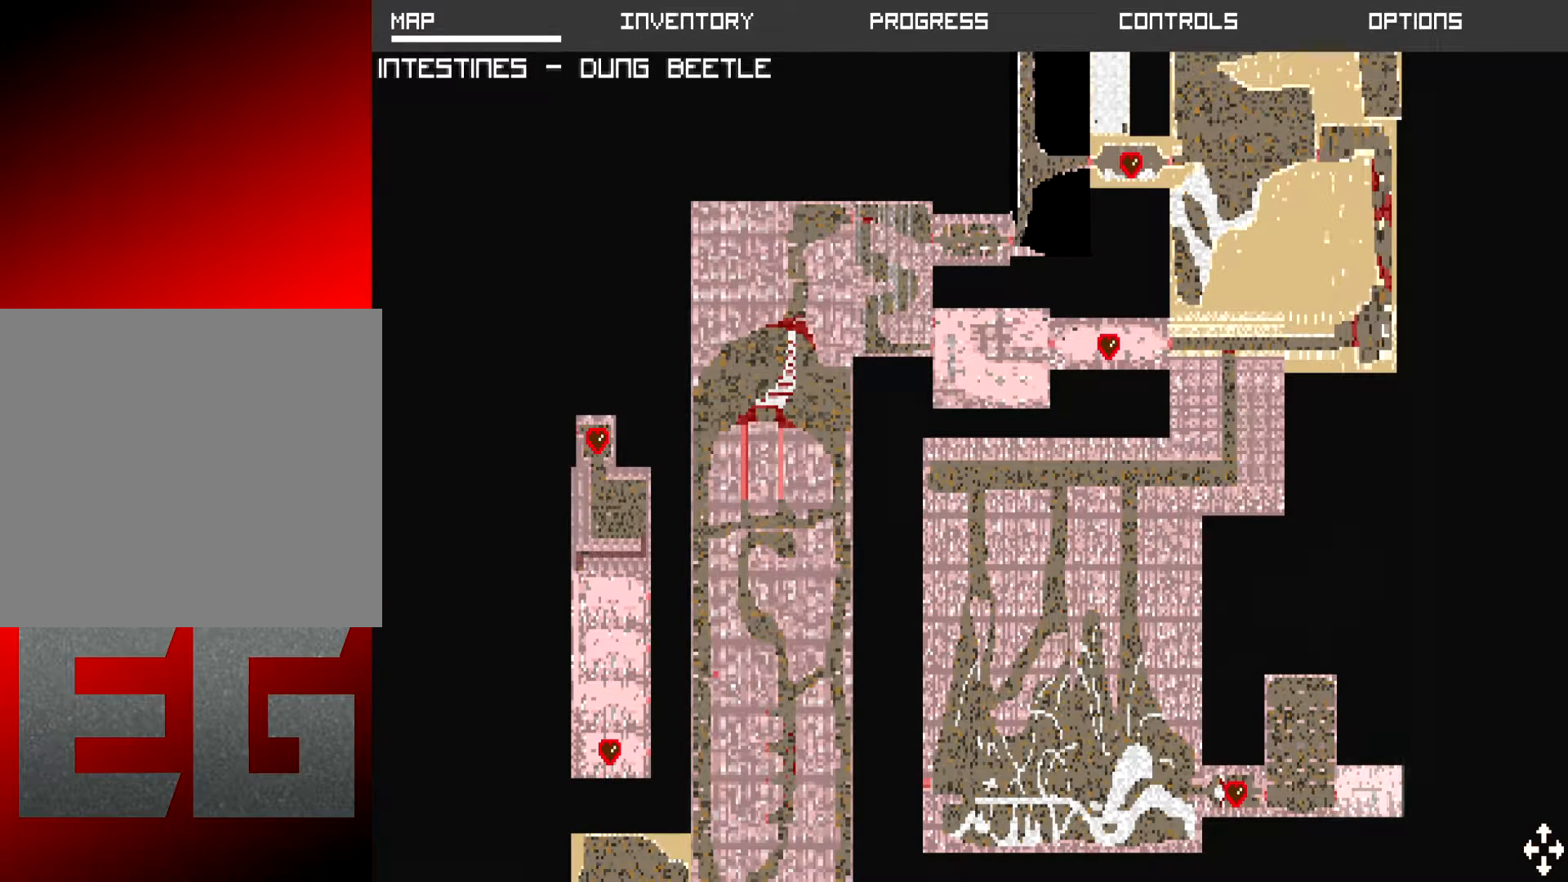
Gameplay with a controller (Xbox layout); each line is a JSON object with the inputs held at the frame after it. "events" lists button and stick changes between this image and that frame as [ms after this image, input, new state], when the widget could be followed in between. Not read: L3 R3 right_stick.
{"buttons": ["START"], "left_stick": "center", "events": [[34, "B", "up"], [384, "START", "down"]]}
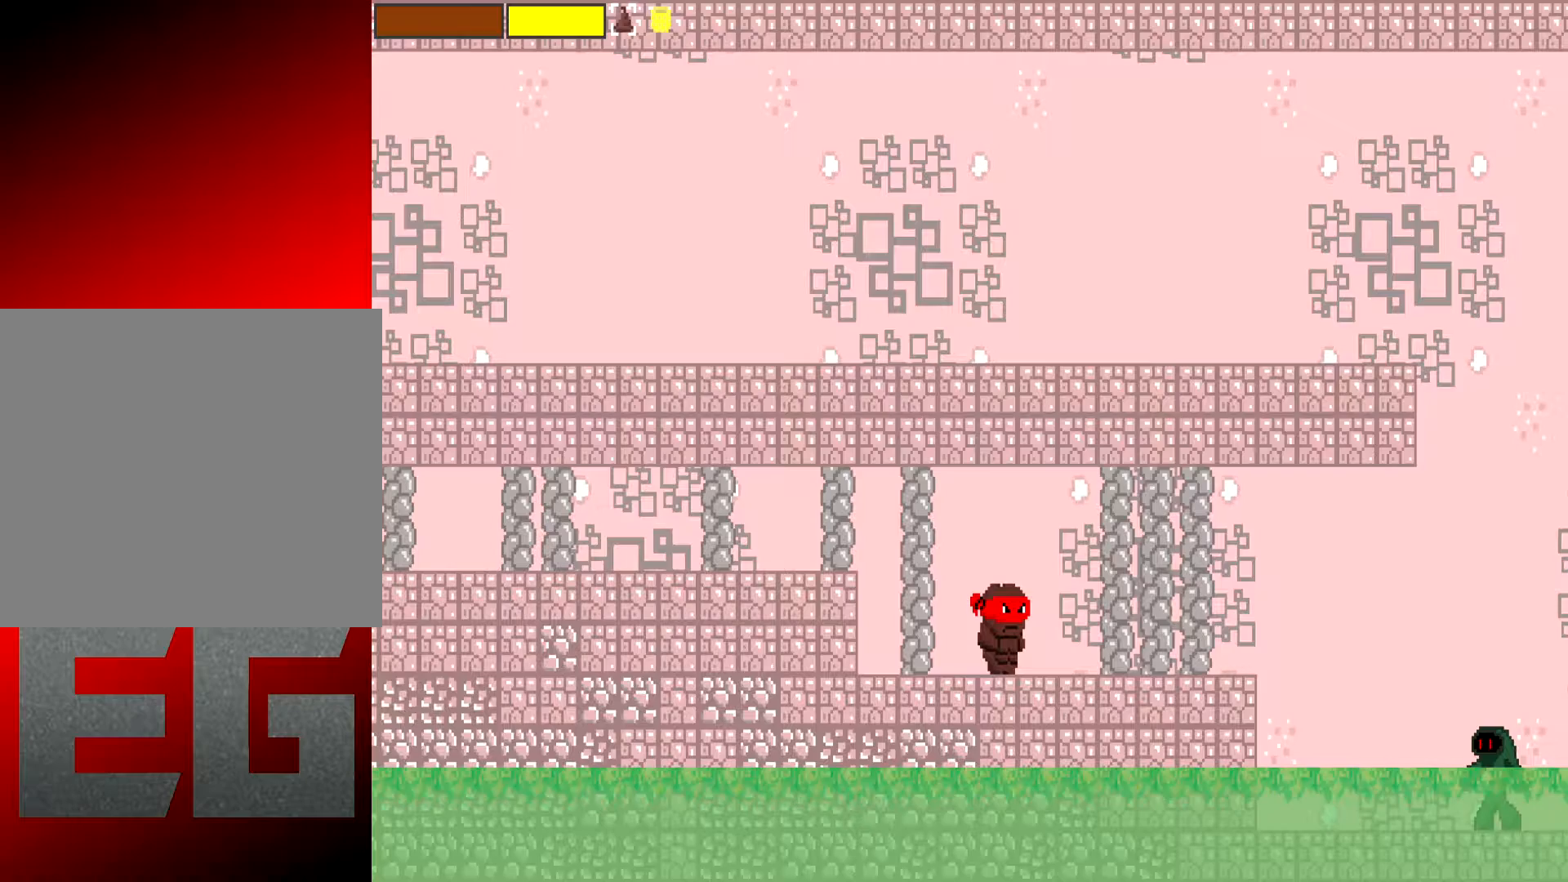
{"buttons": [], "left_stick": "left", "events": [[16, "START", "up"], [250, "left_stick", "left"]]}
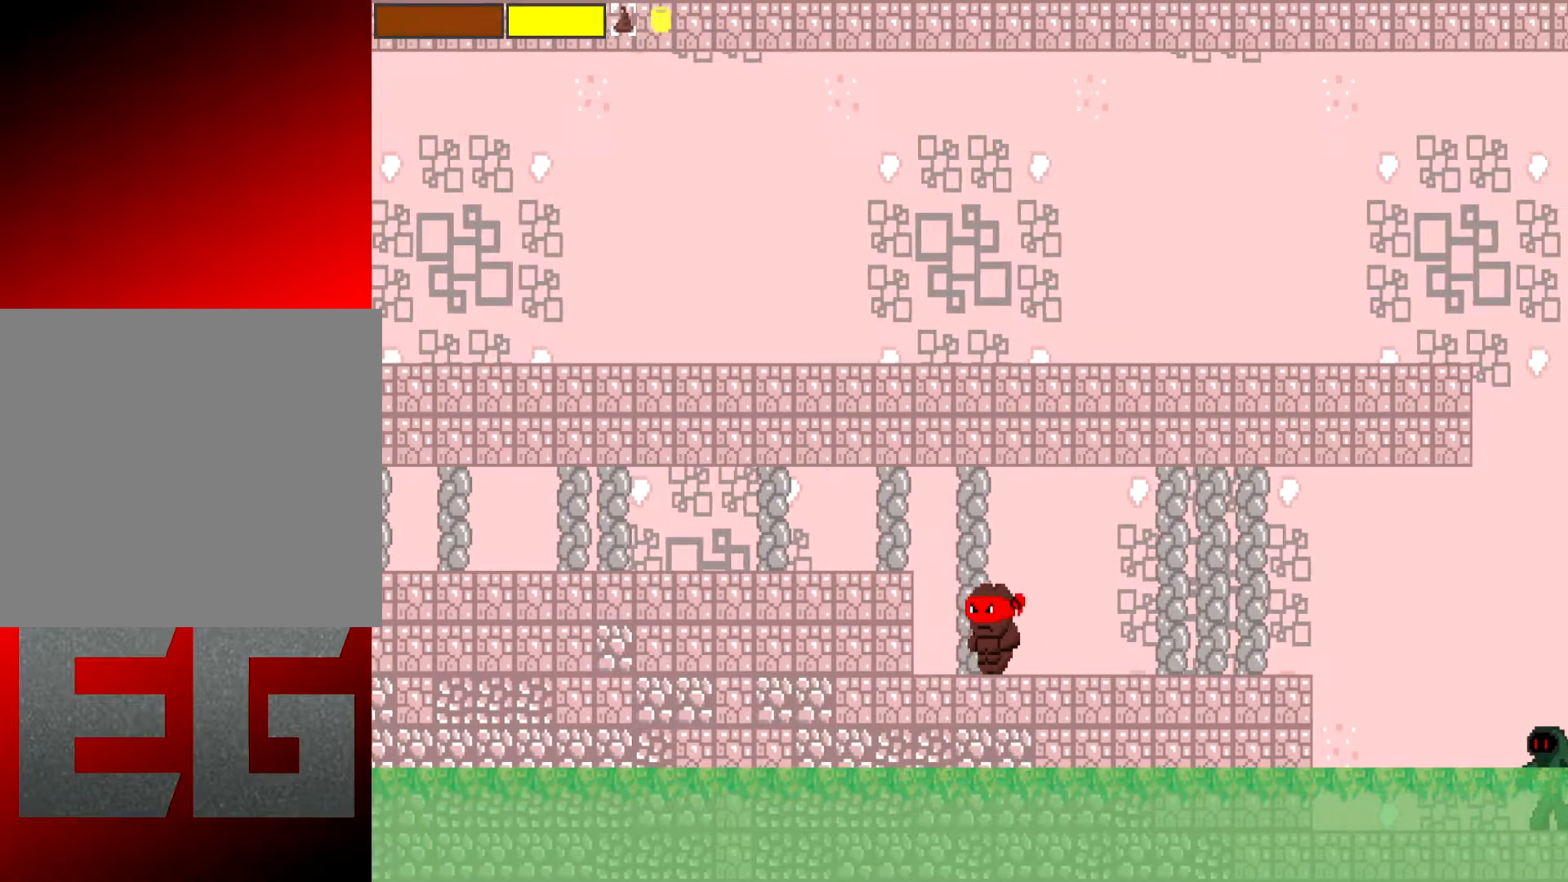
{"buttons": [], "left_stick": "left", "events": [[117, "A", "down"], [284, "A", "up"]]}
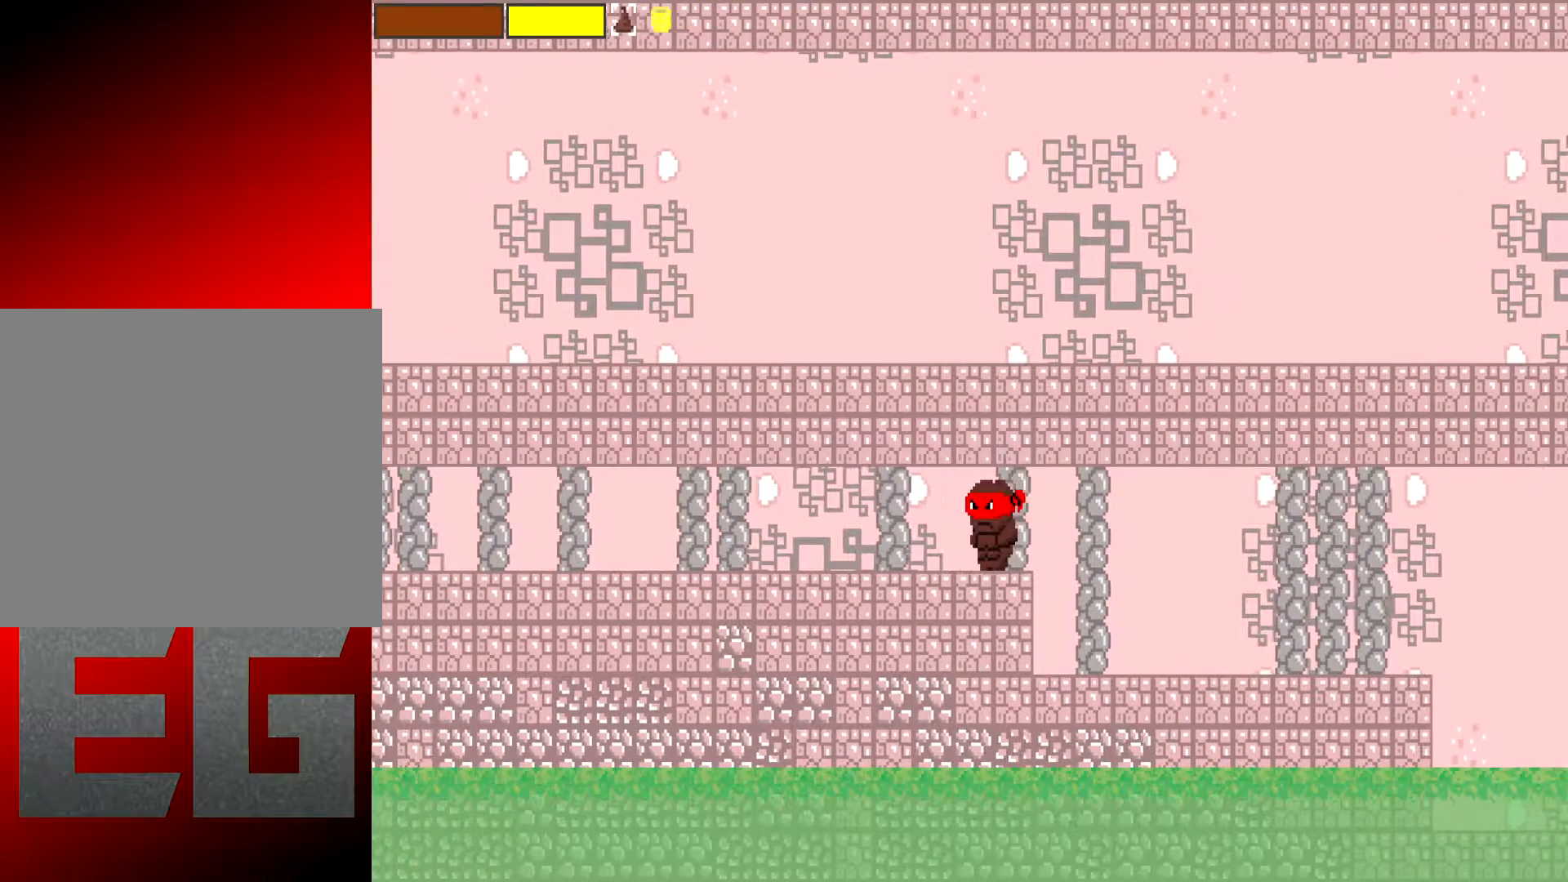
{"buttons": [], "left_stick": "left", "events": []}
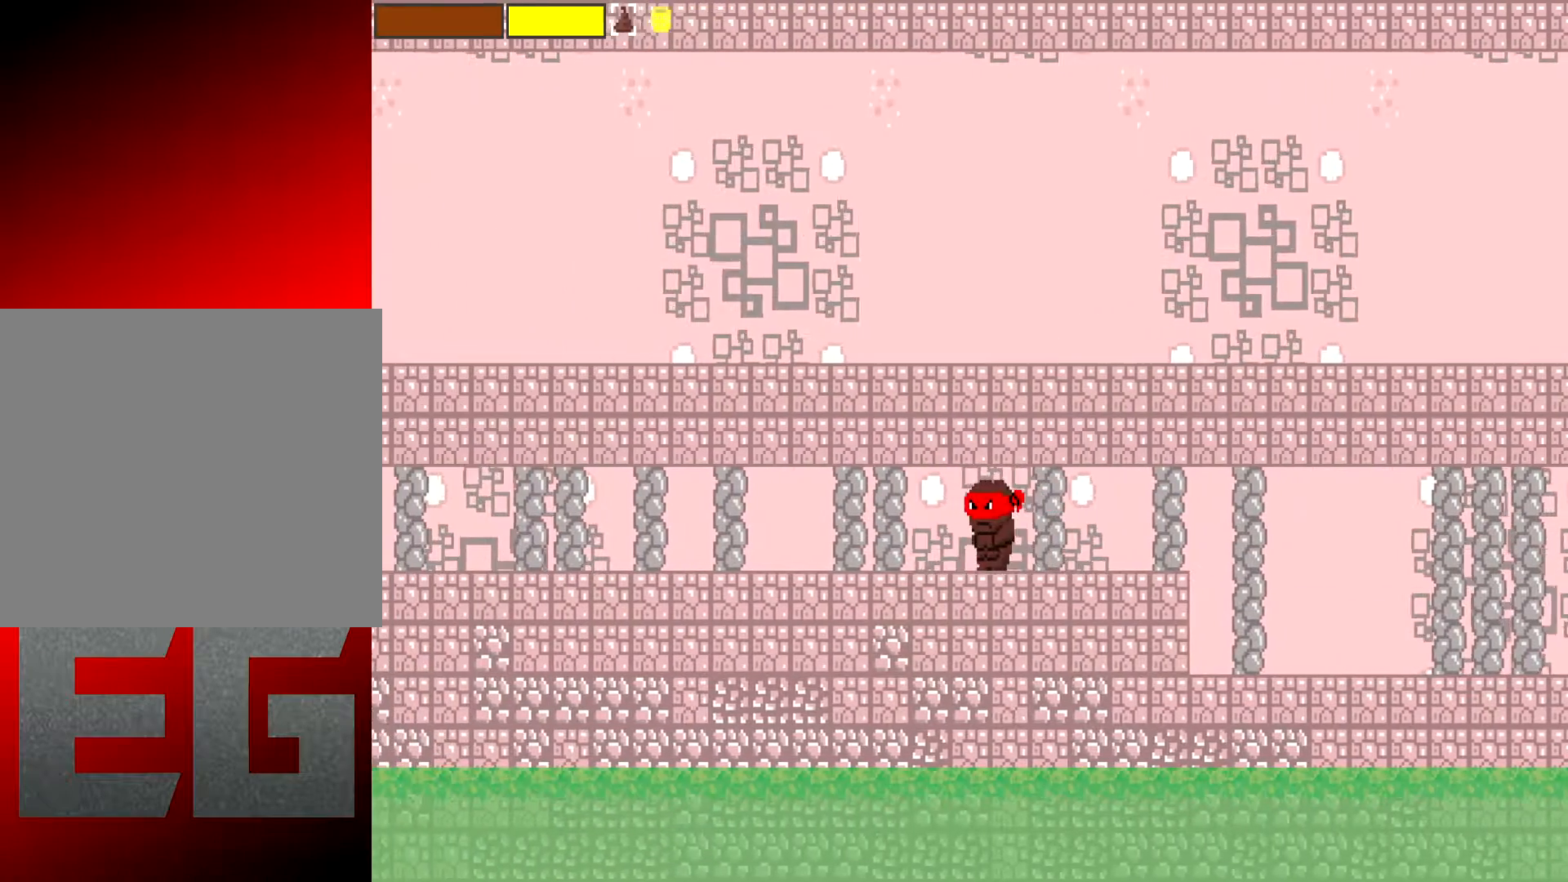
{"buttons": [], "left_stick": "left", "events": []}
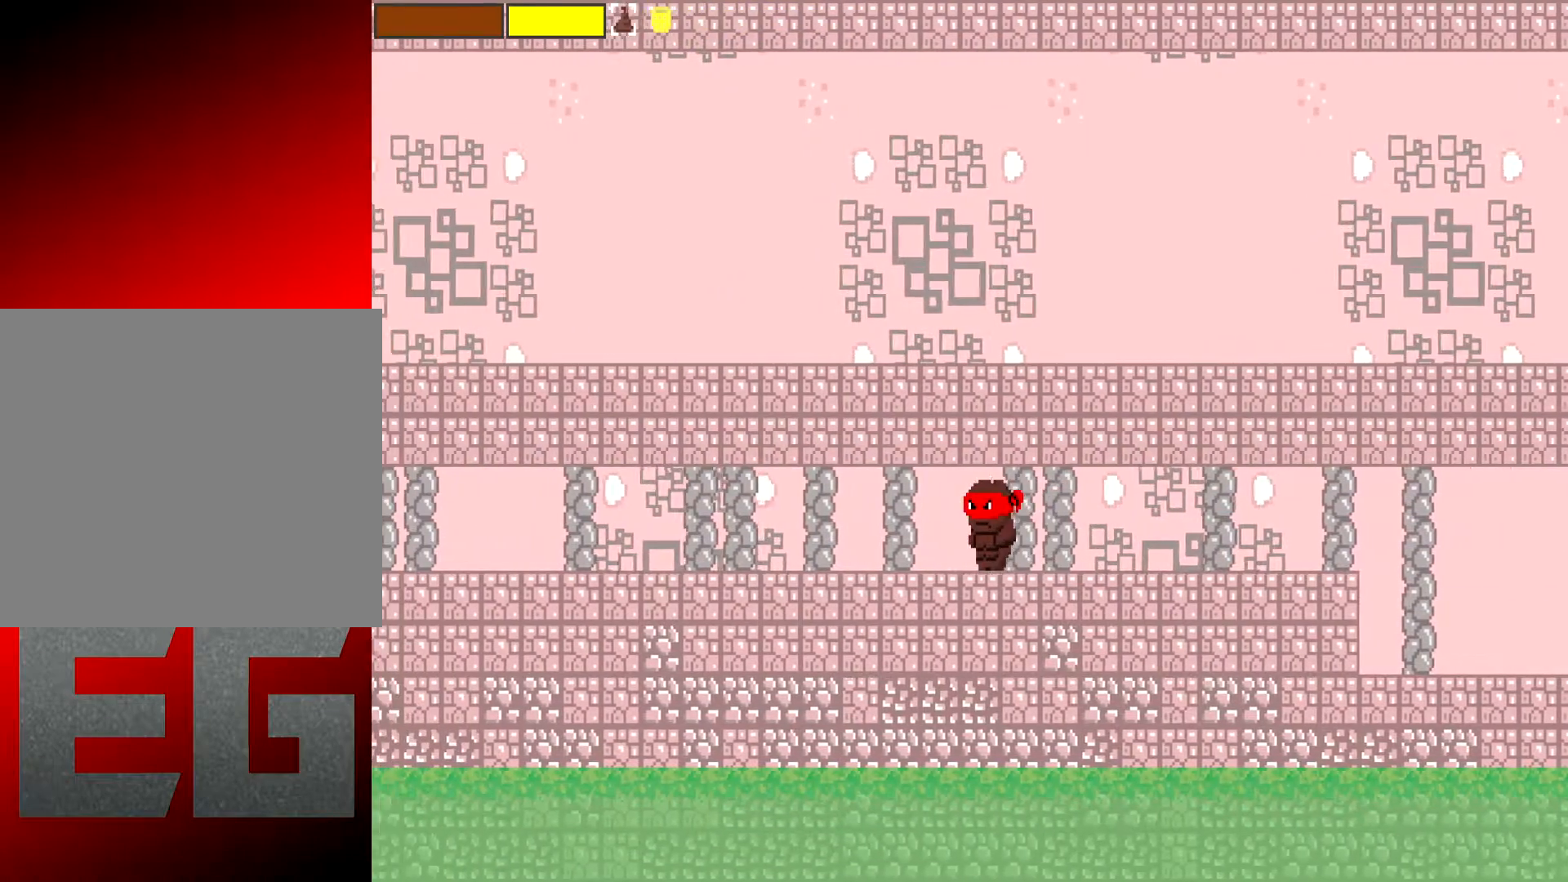
{"buttons": [], "left_stick": "left", "events": []}
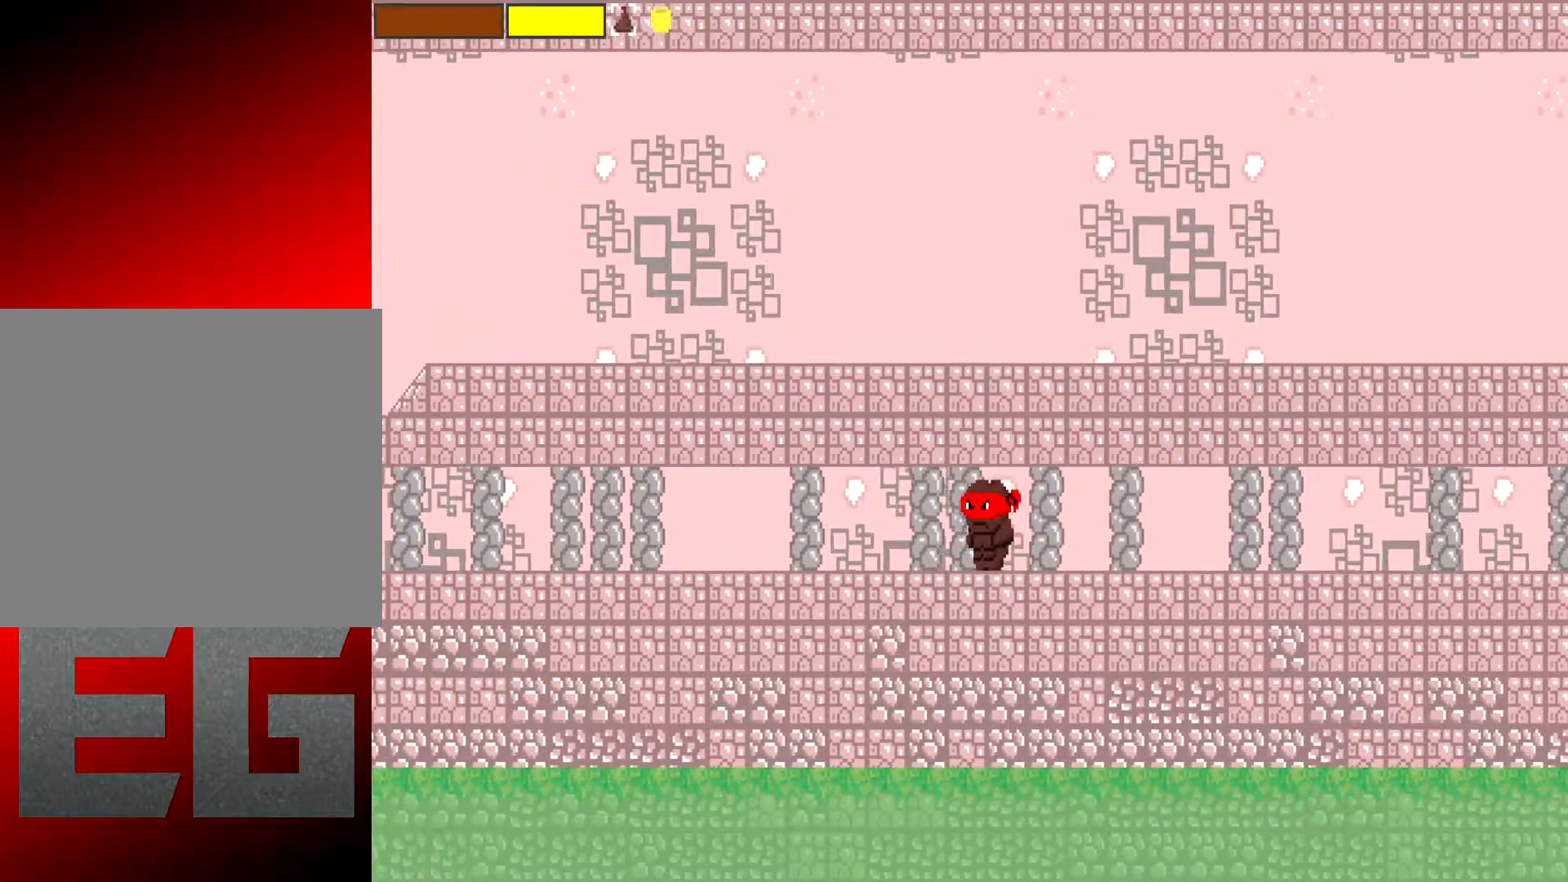
{"buttons": [], "left_stick": "left", "events": []}
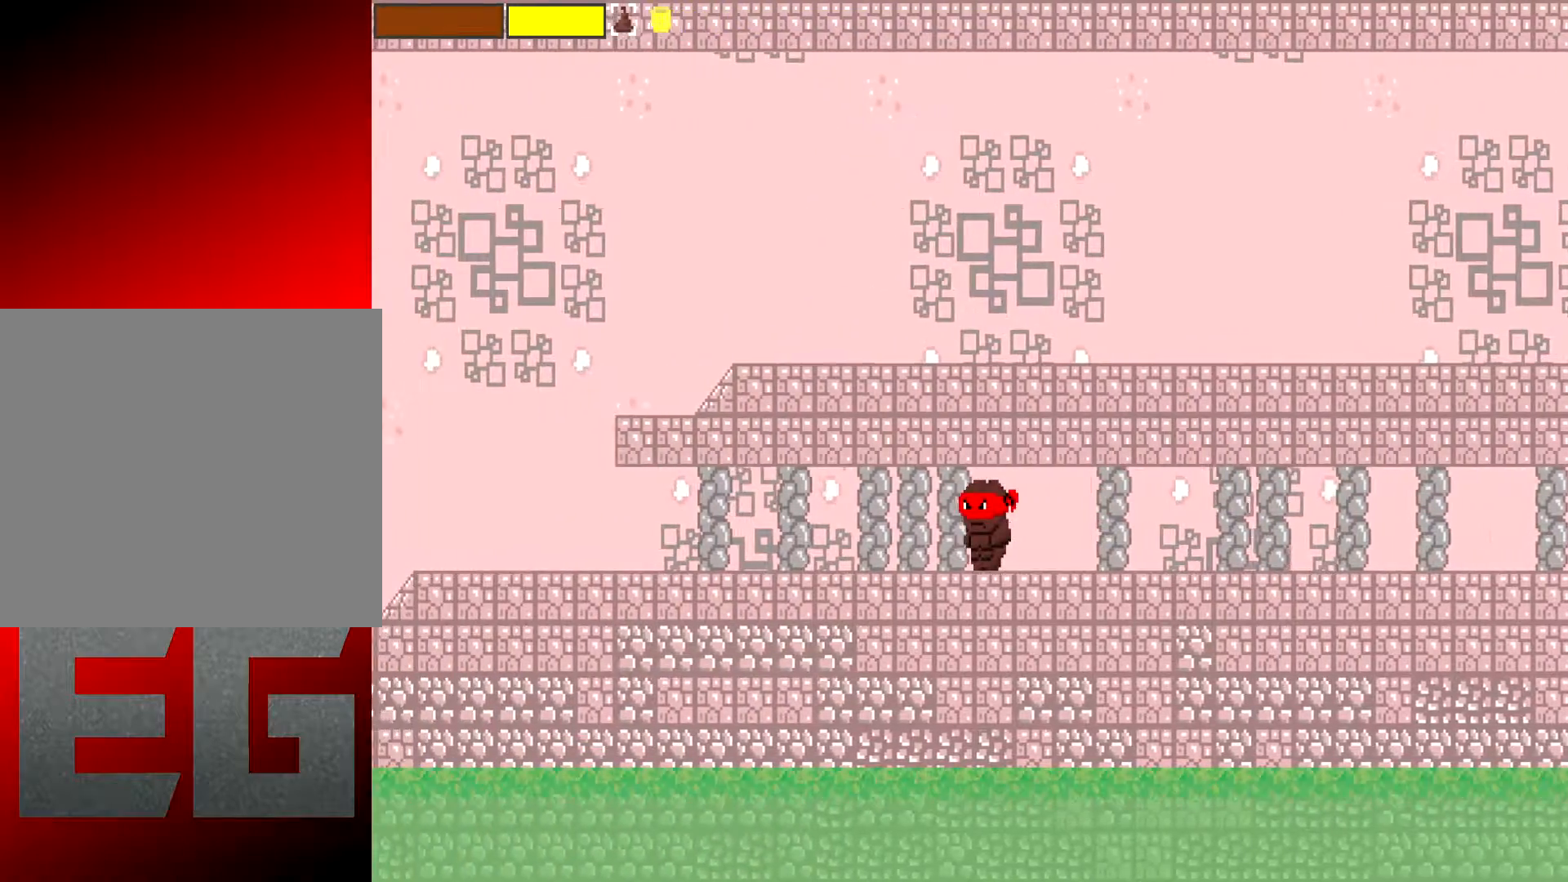
{"buttons": [], "left_stick": "left", "events": []}
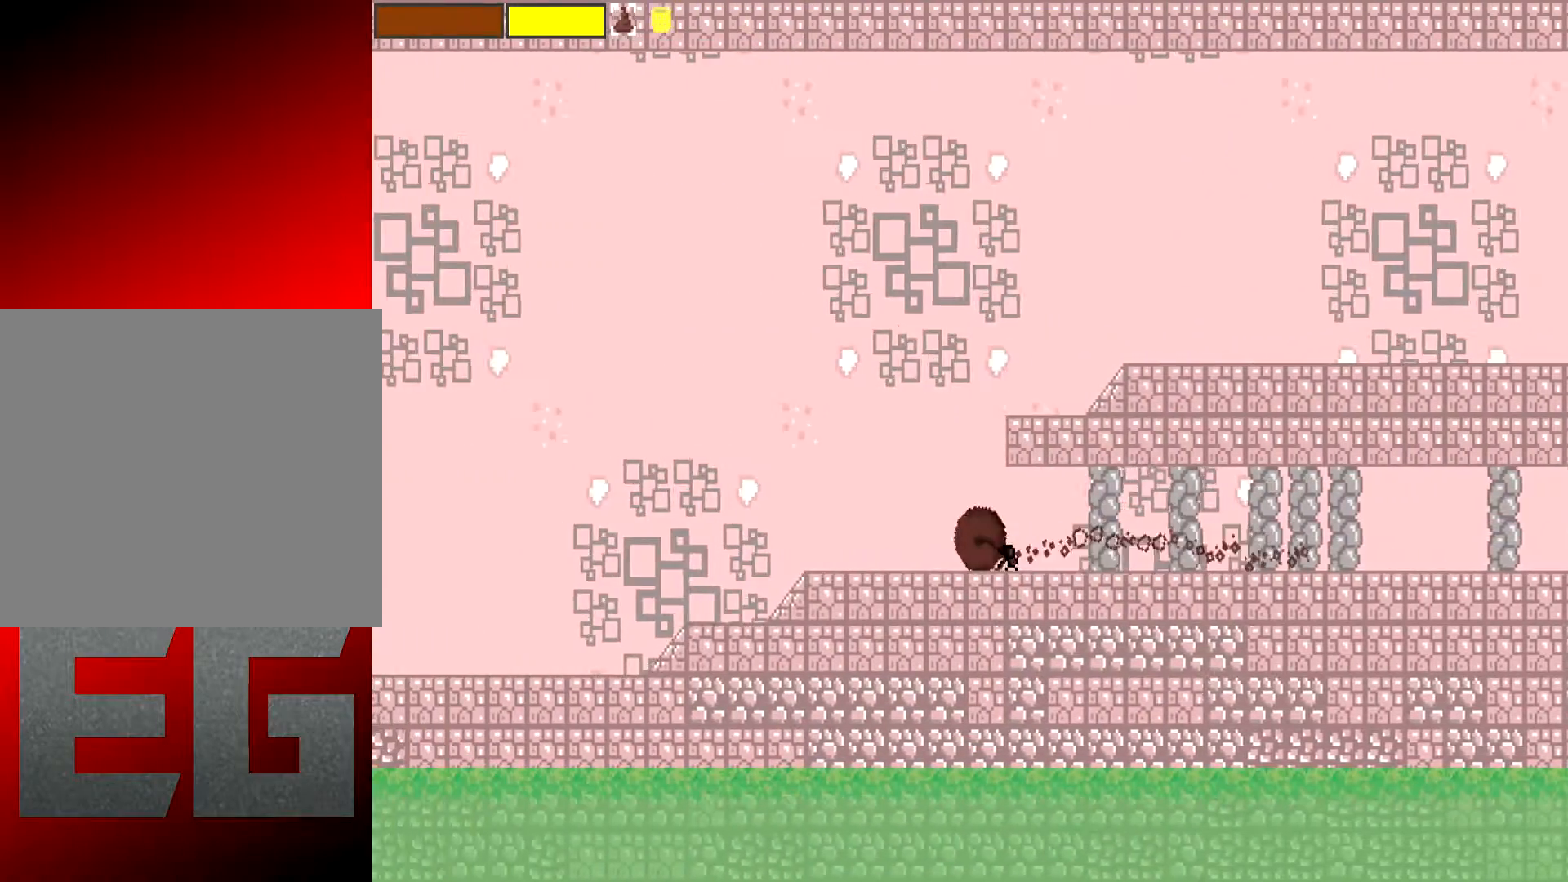
{"buttons": [], "left_stick": "left", "events": []}
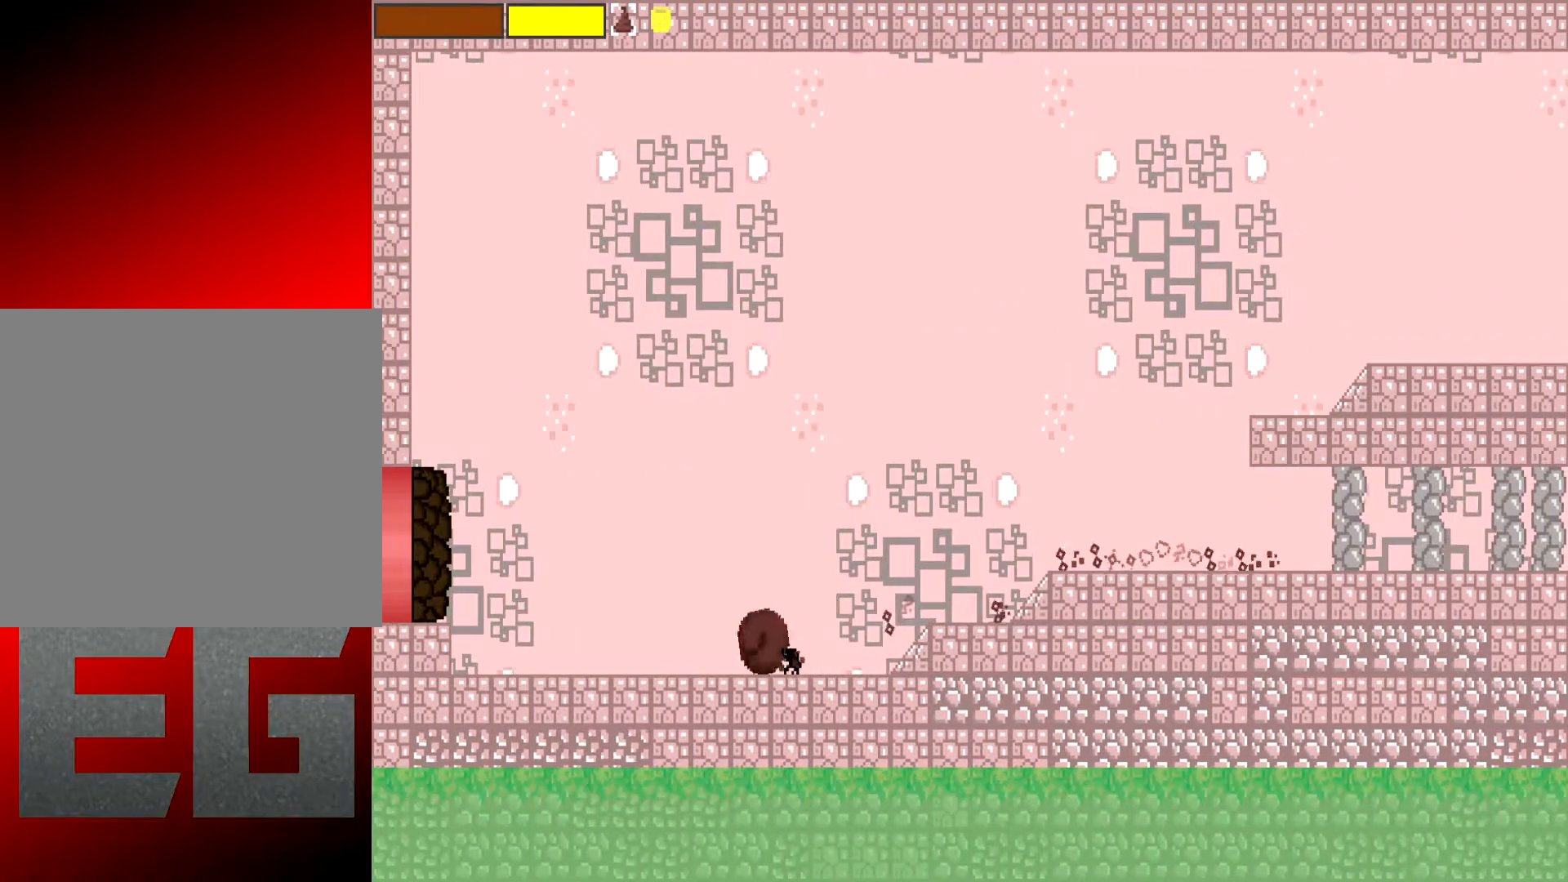
{"buttons": [], "left_stick": "right", "events": [[217, "left_stick", "right"]]}
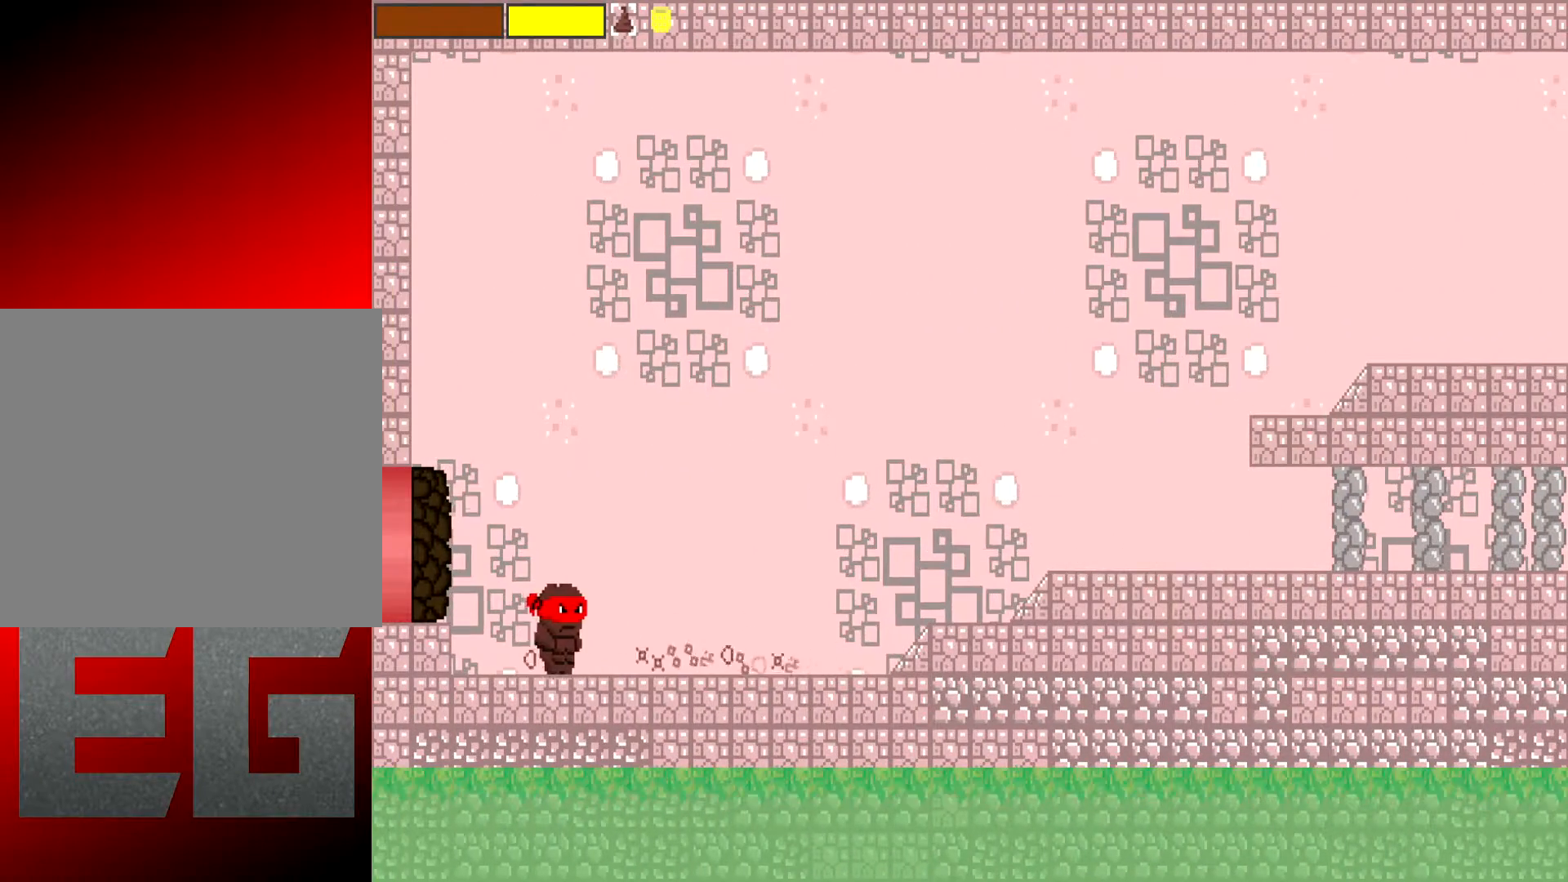
{"buttons": [], "left_stick": "right", "events": []}
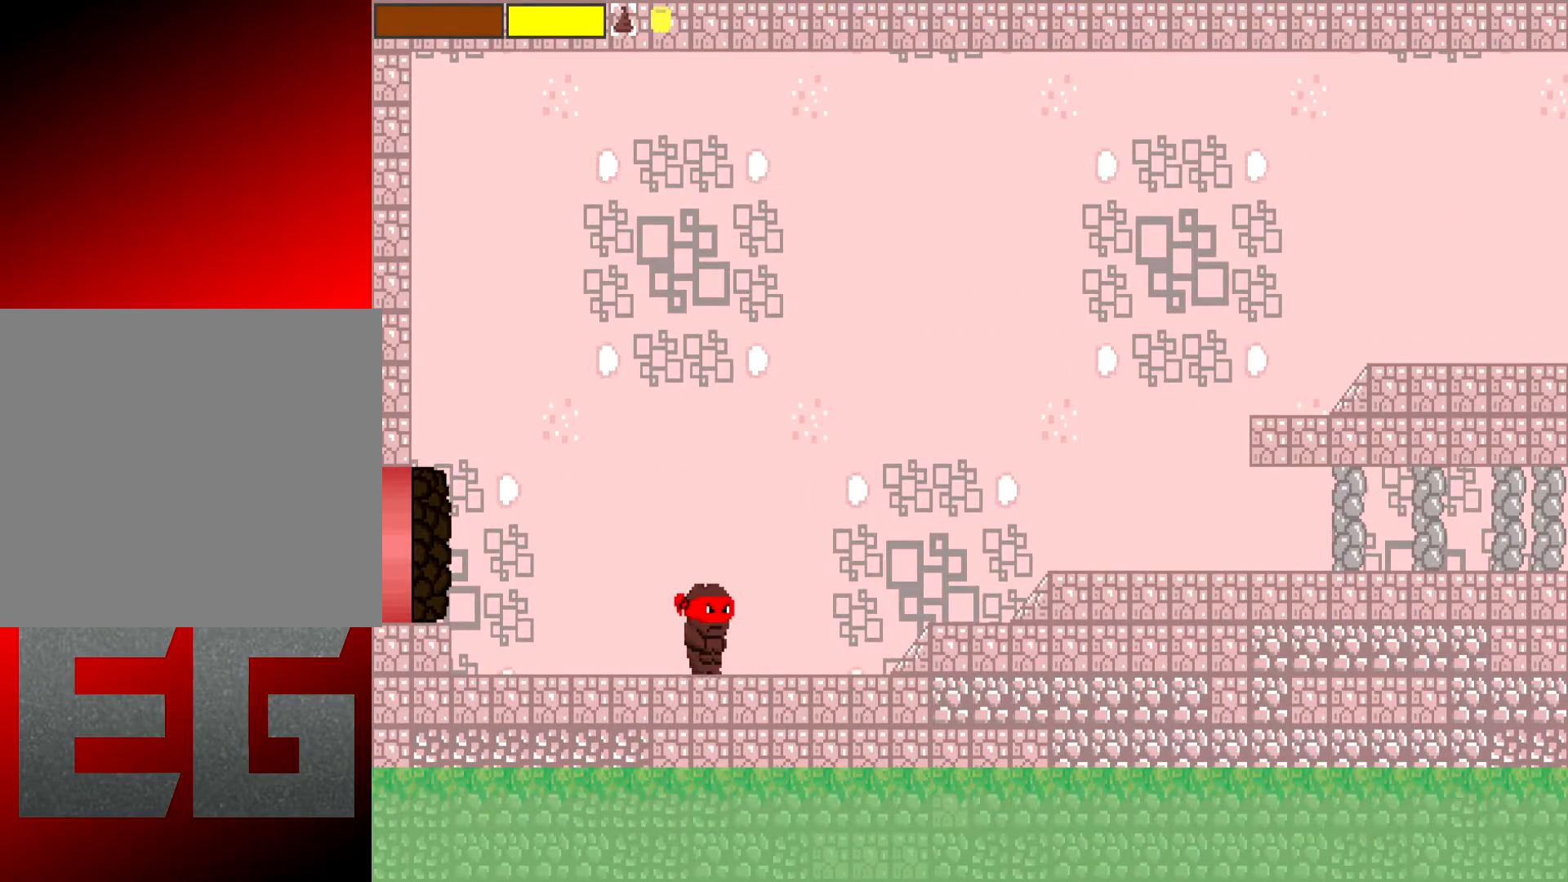
{"buttons": [], "left_stick": "right", "events": []}
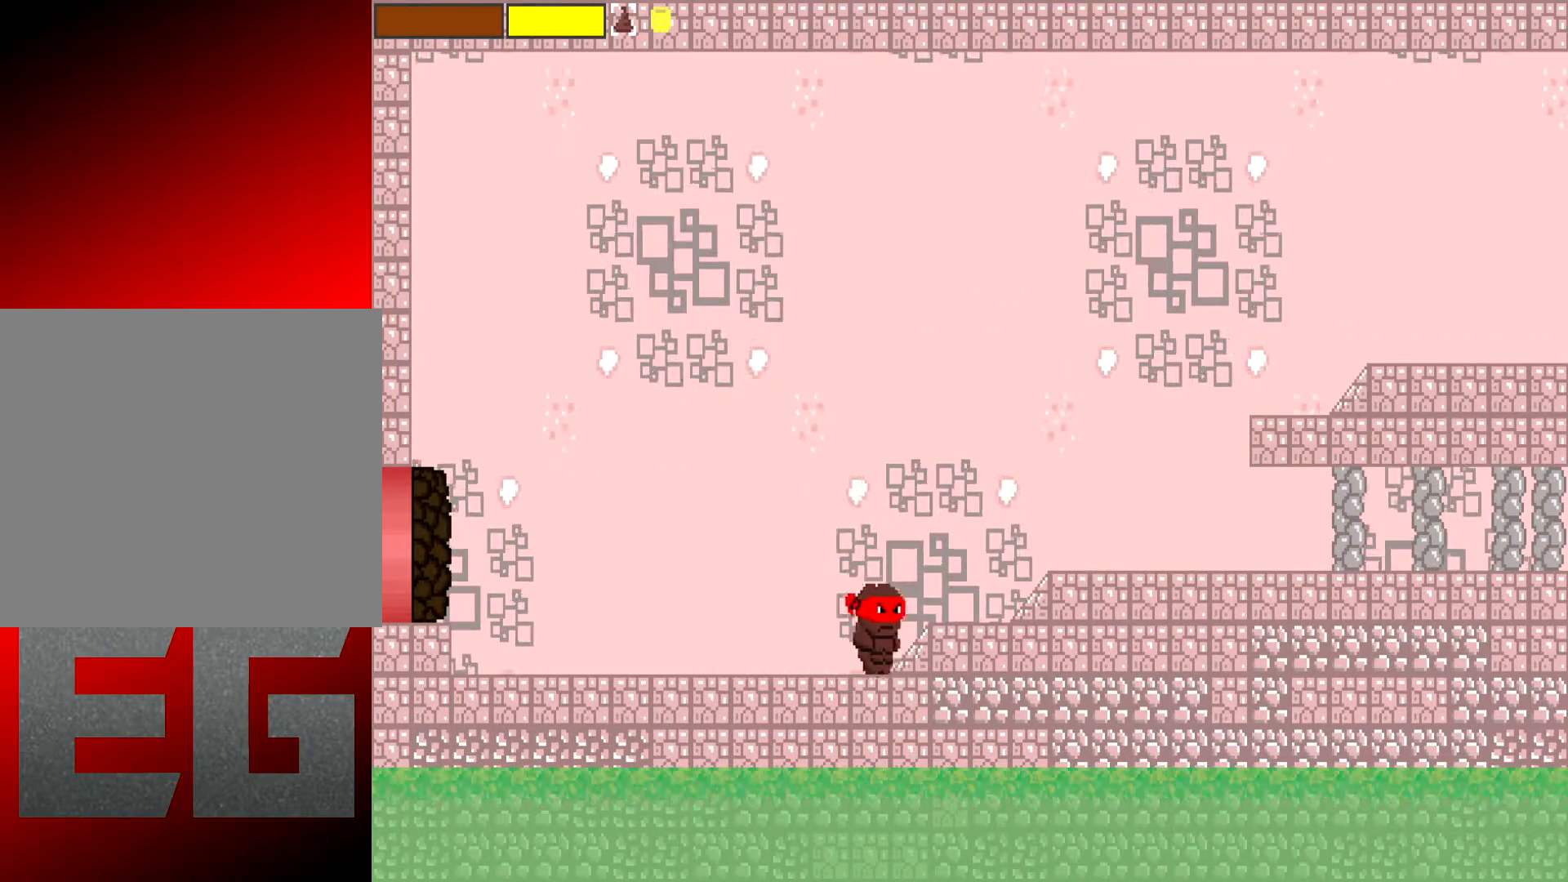
{"buttons": [], "left_stick": "right", "events": []}
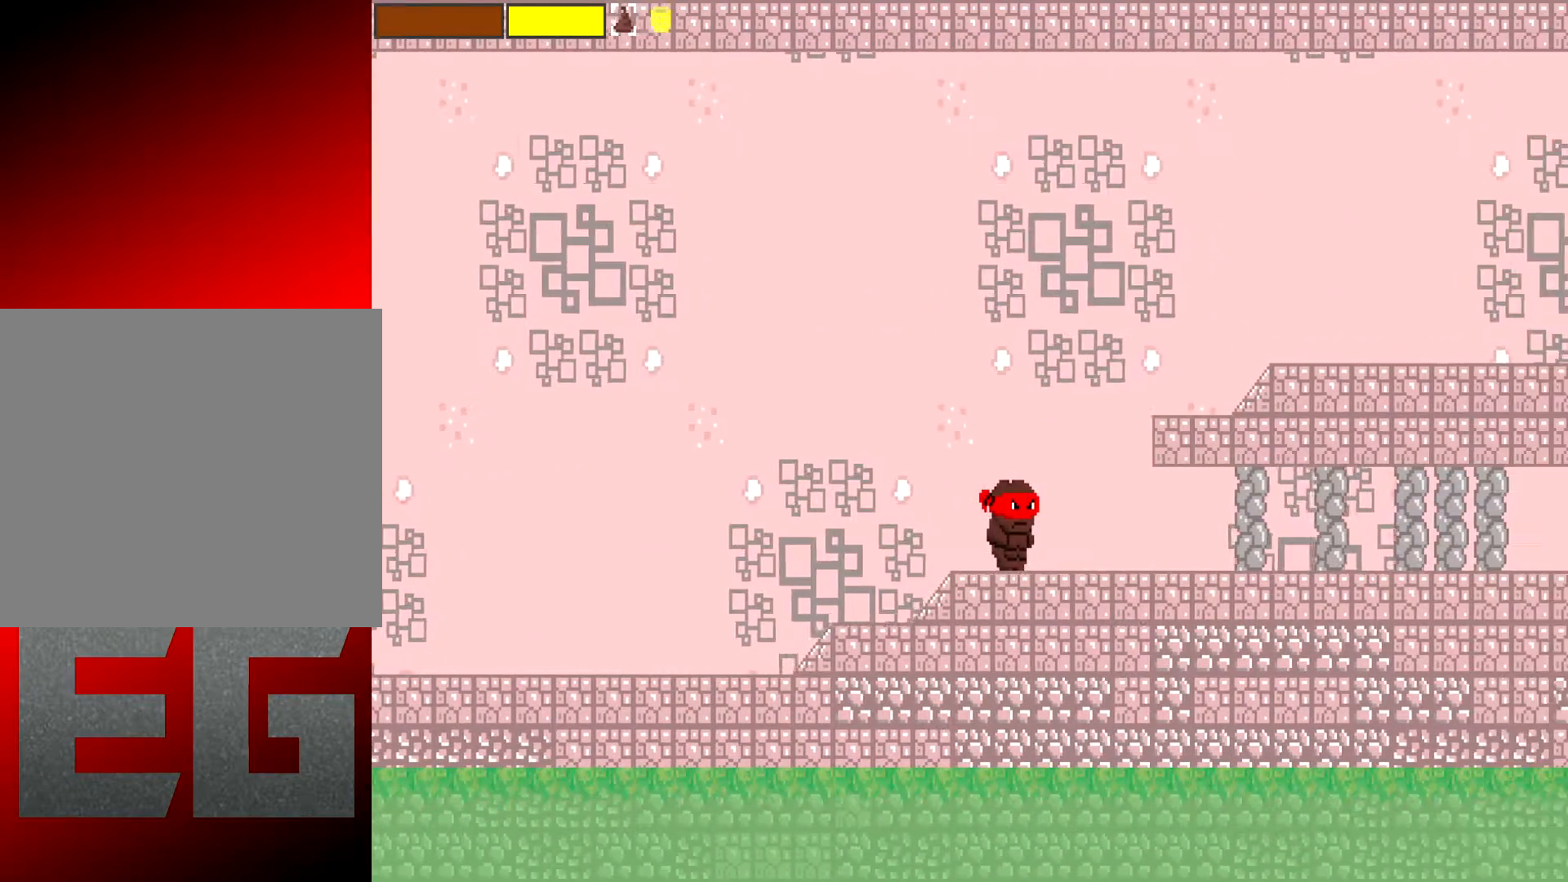
{"buttons": [], "left_stick": "right", "events": []}
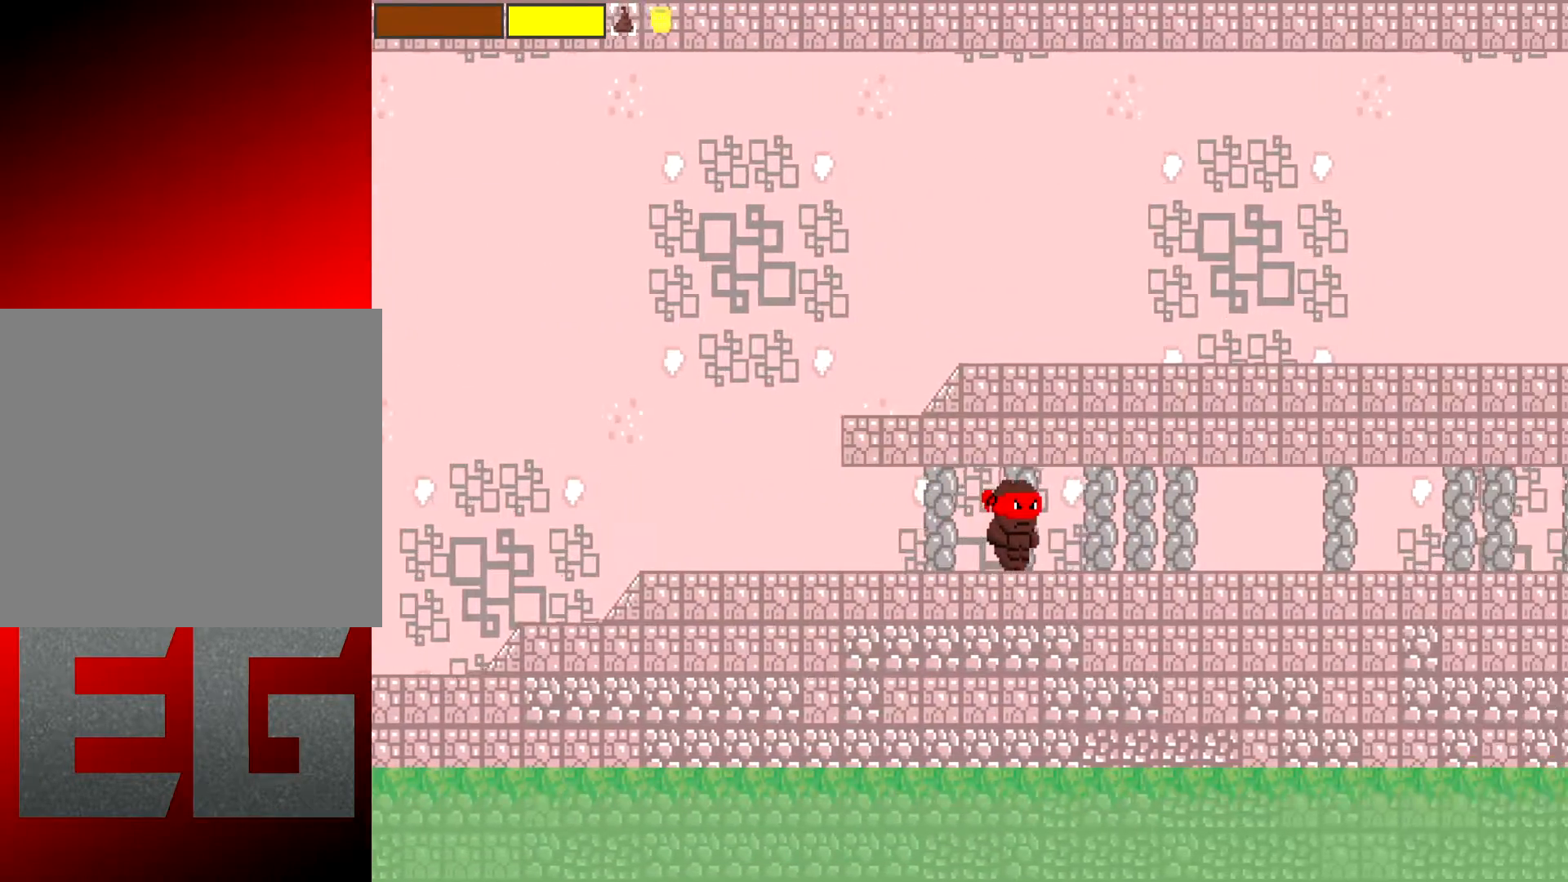
{"buttons": [], "left_stick": "right", "events": []}
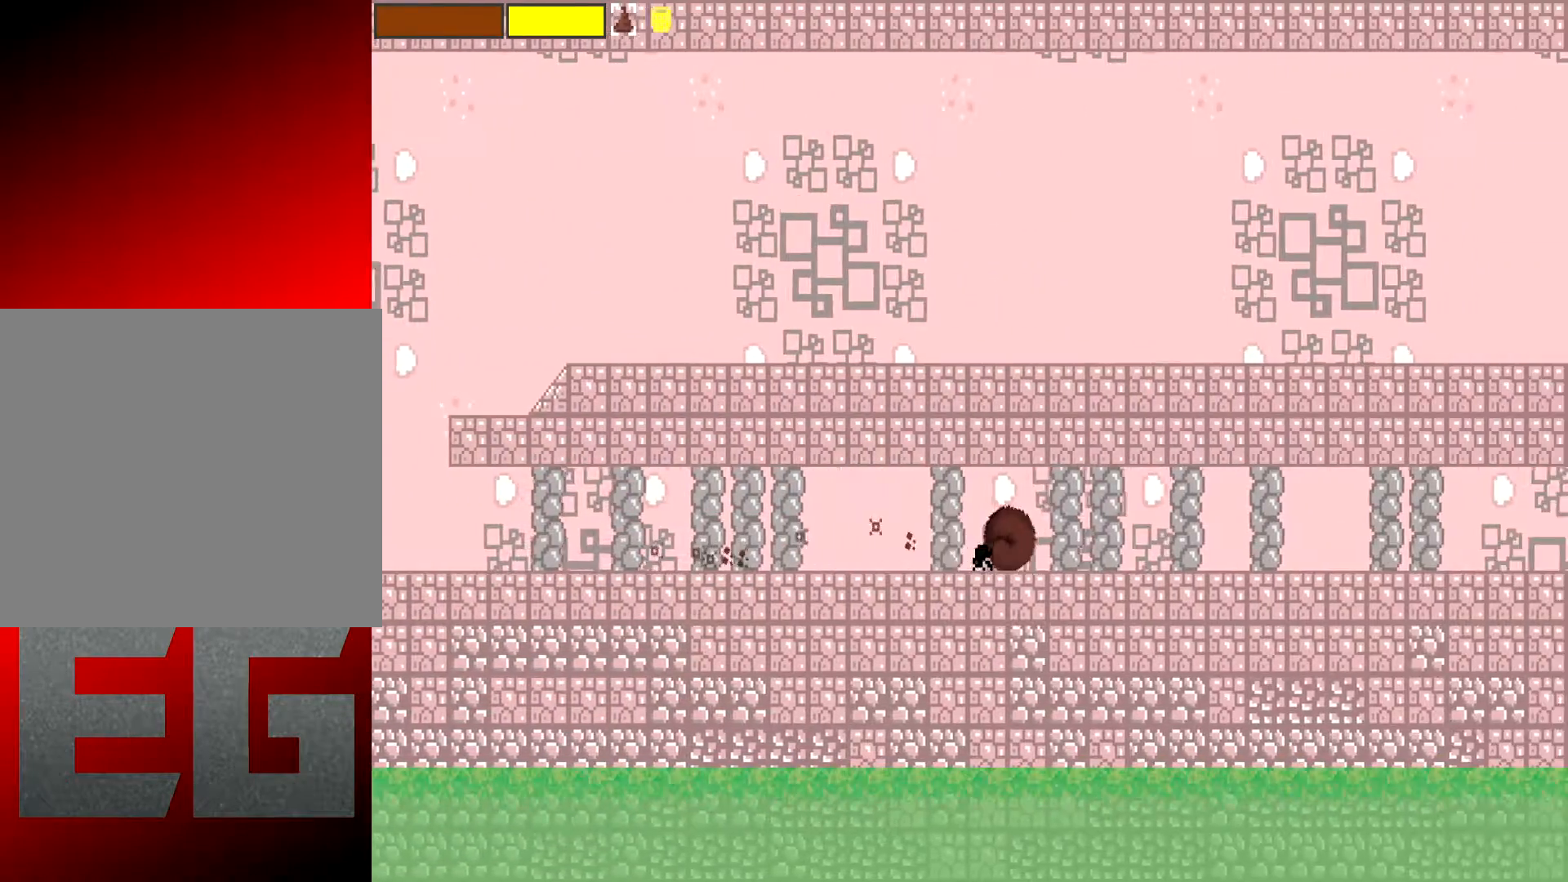
{"buttons": [], "left_stick": "right", "events": []}
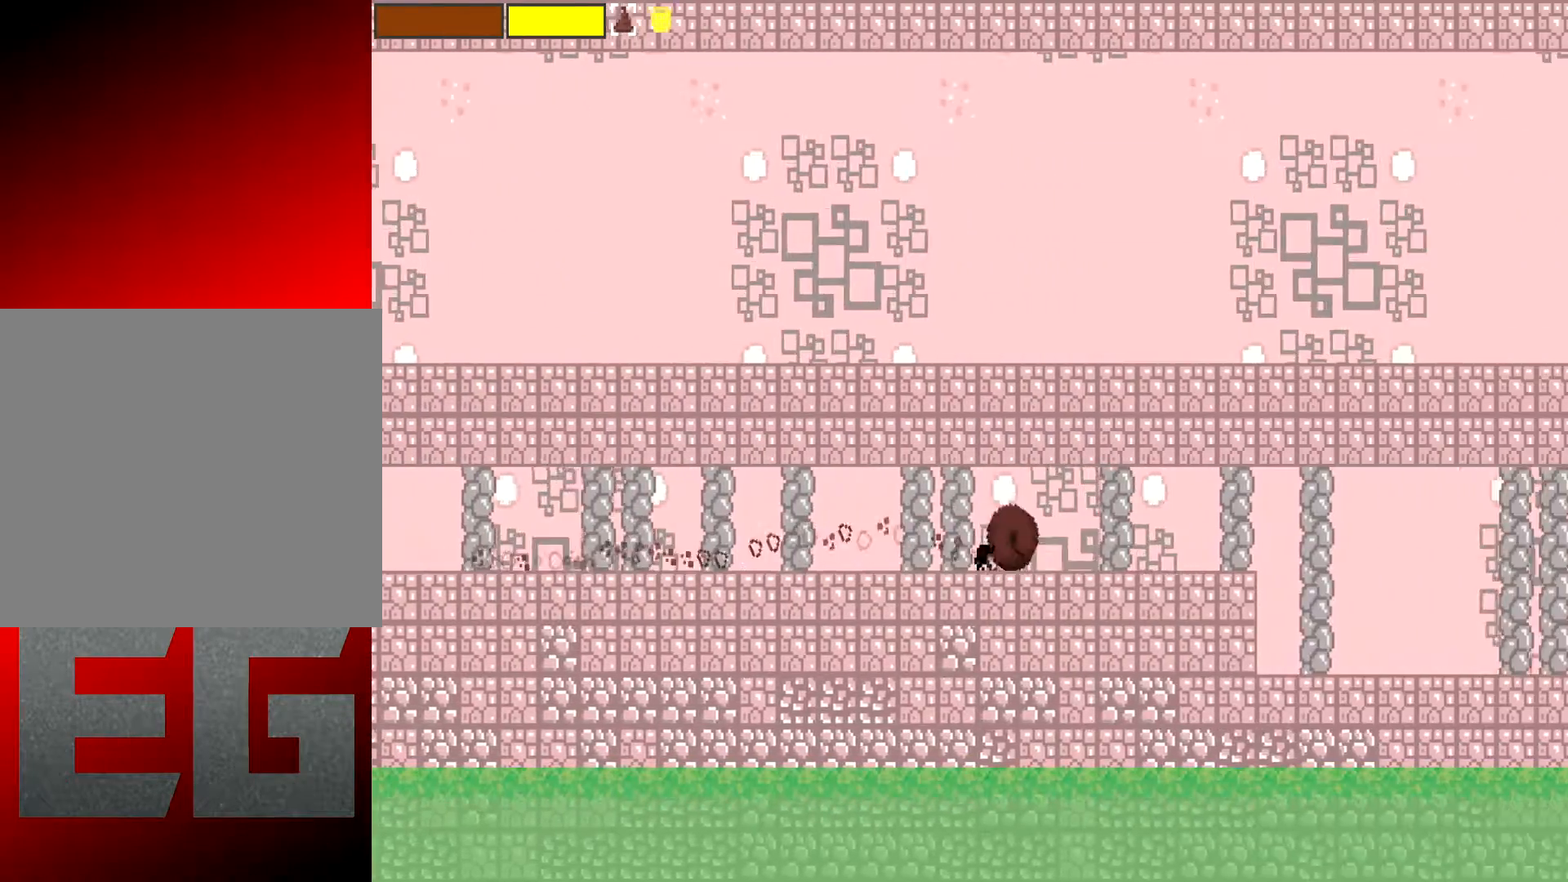
{"buttons": [], "left_stick": "right", "events": []}
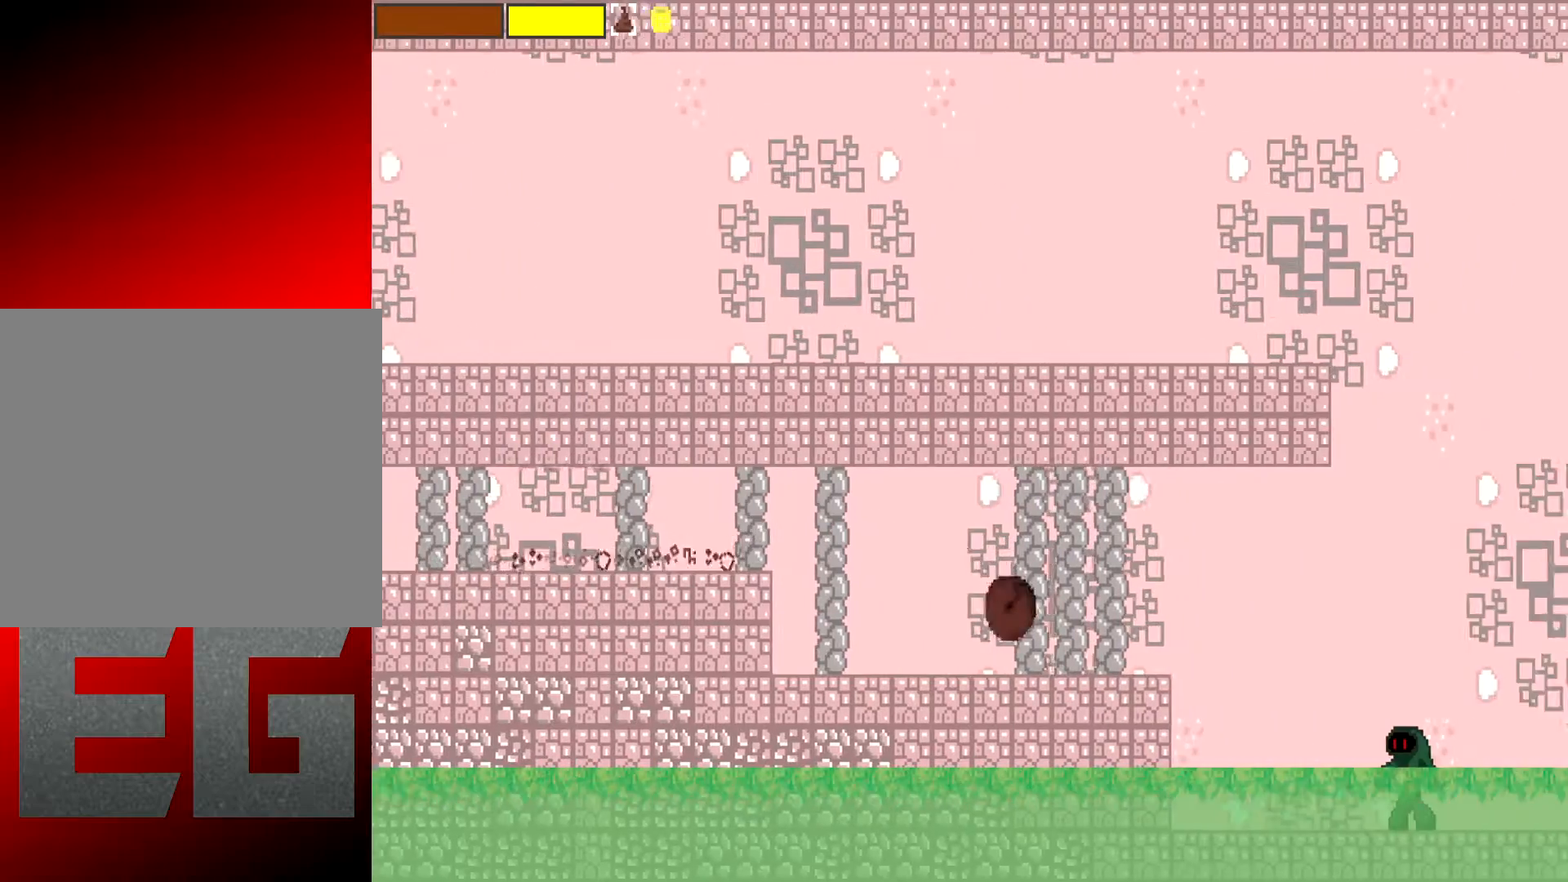
{"buttons": [], "left_stick": "right", "events": []}
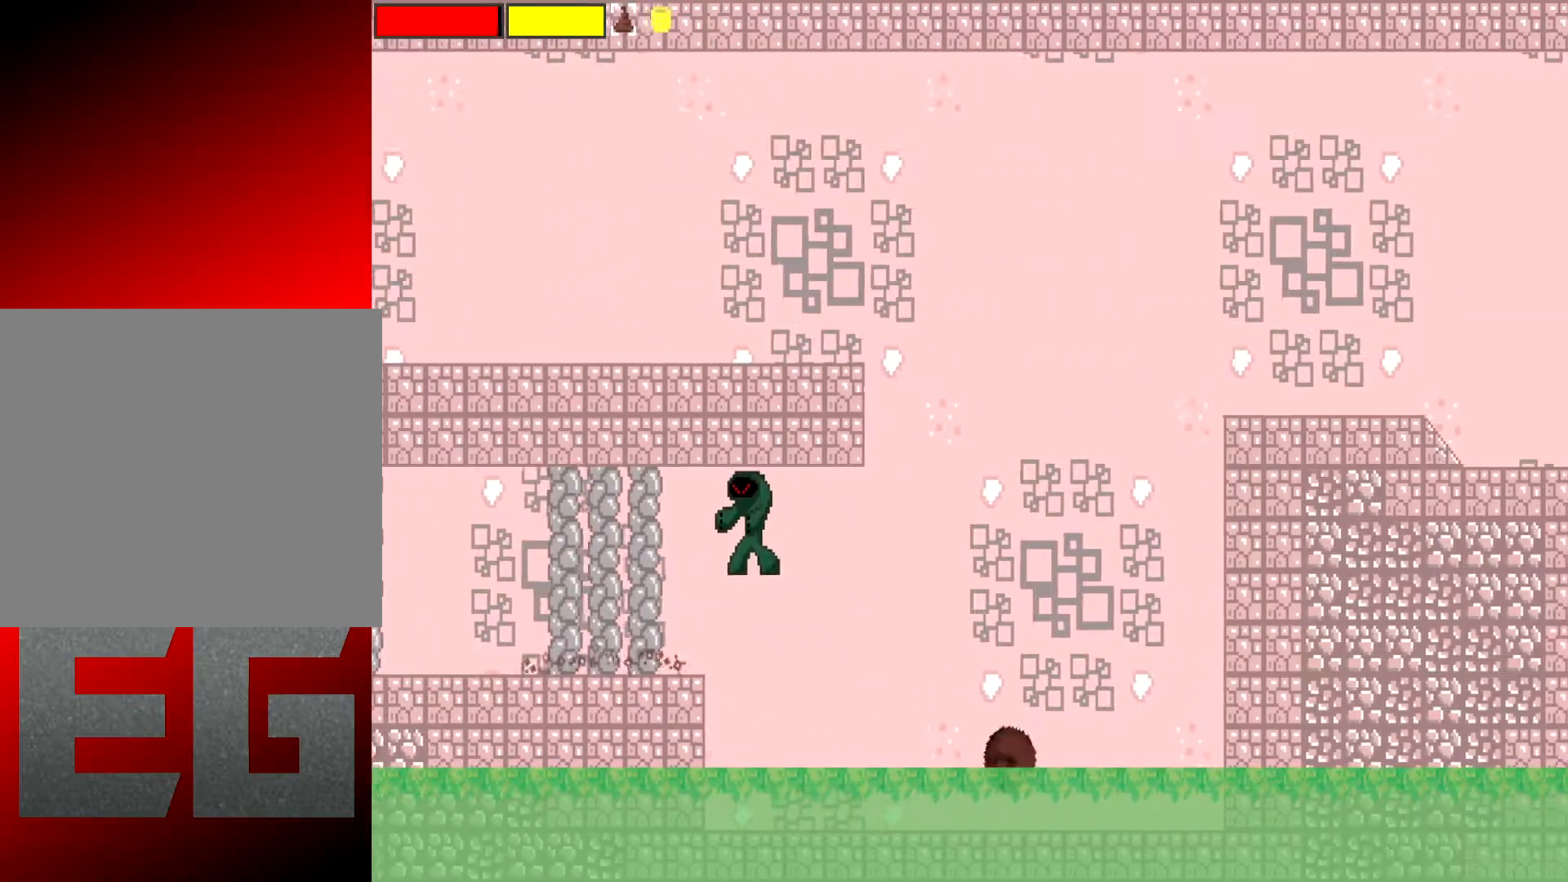
{"buttons": [], "left_stick": "left", "events": [[401, "left_stick", "left"]]}
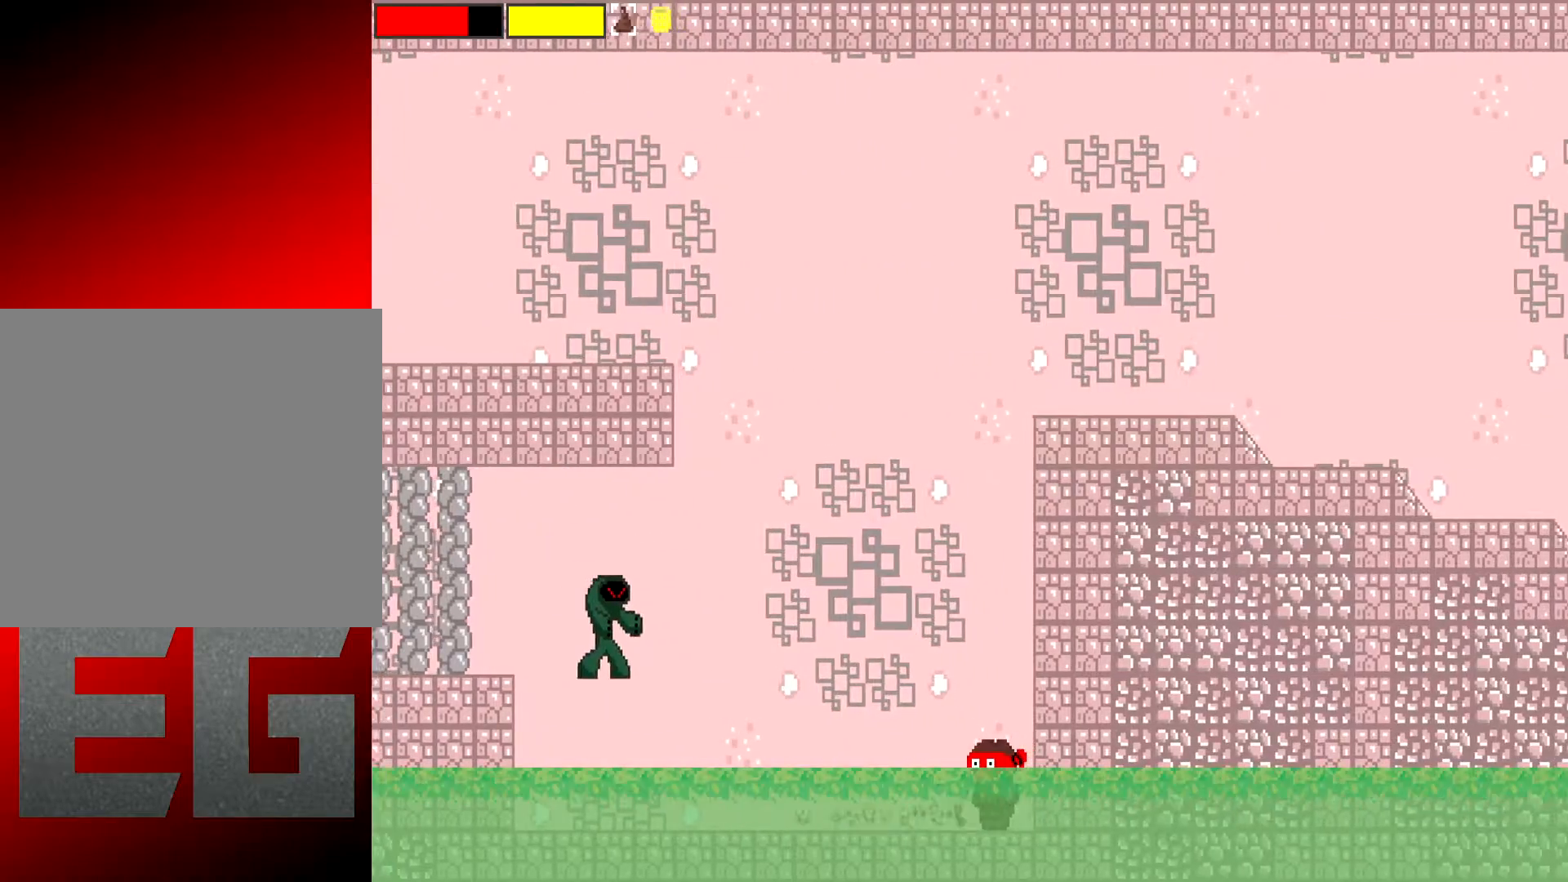
{"buttons": ["A"], "left_stick": "left", "events": [[400, "A", "down"]]}
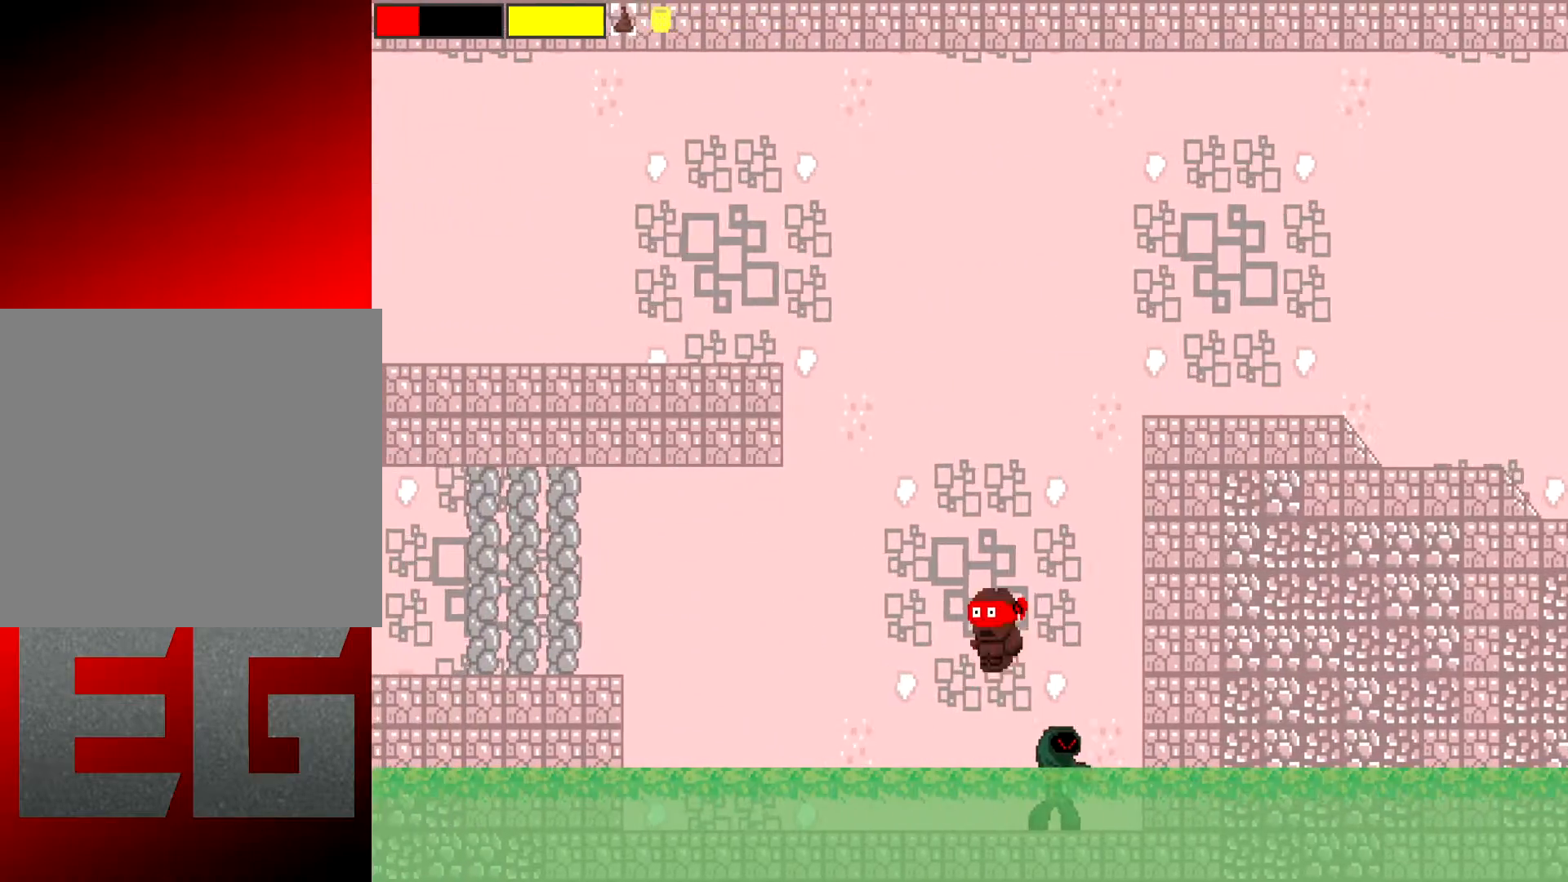
{"buttons": ["X"], "left_stick": "left", "events": [[117, "A", "up"], [317, "X", "down"]]}
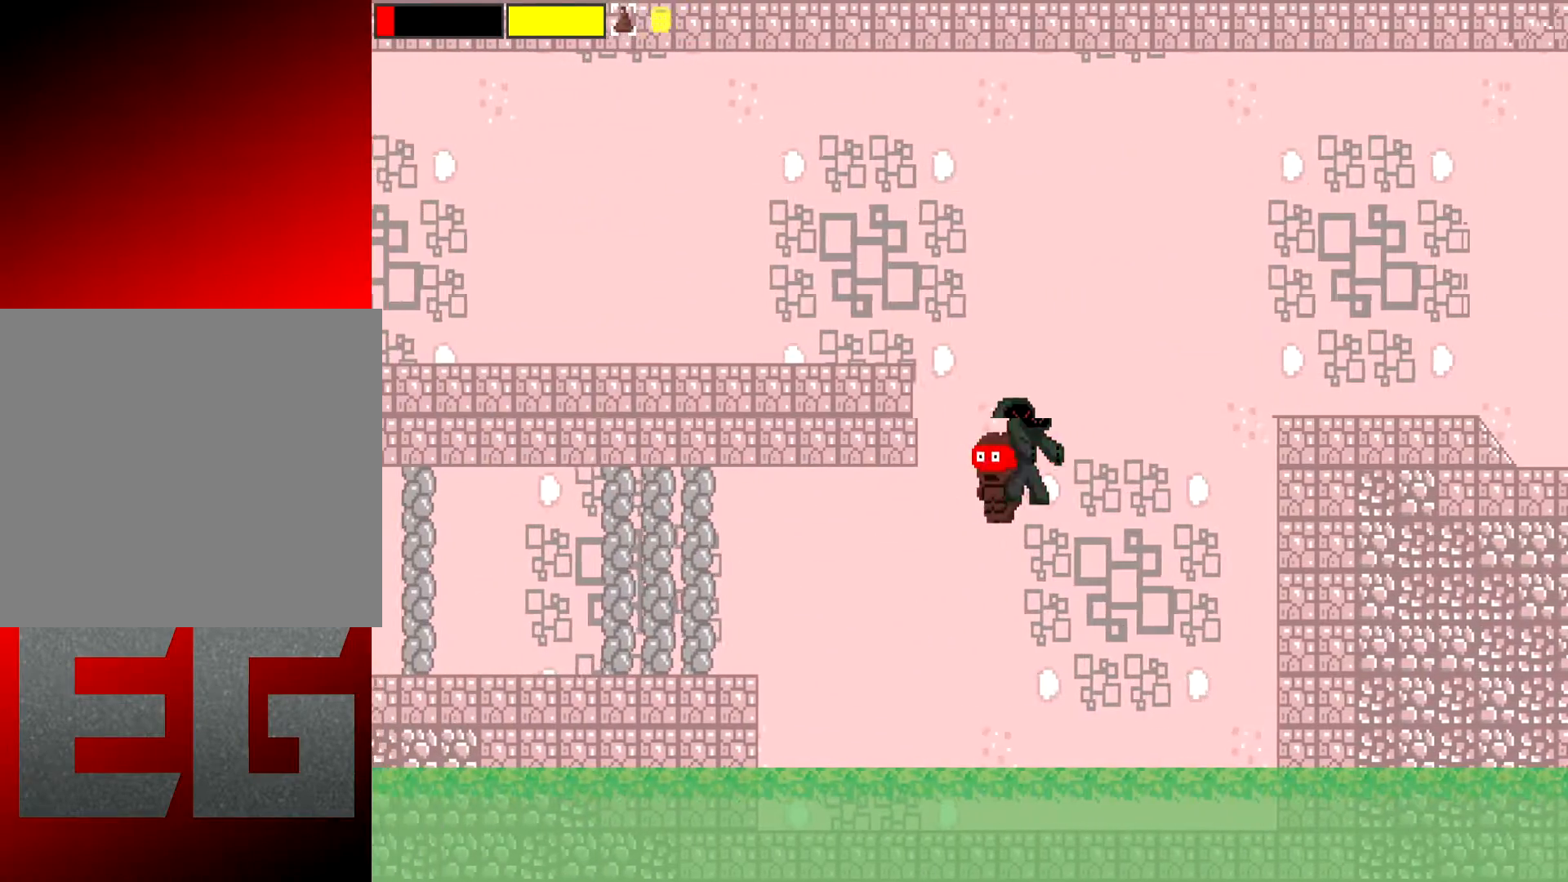
{"buttons": [], "left_stick": "left", "events": [[450, "X", "up"]]}
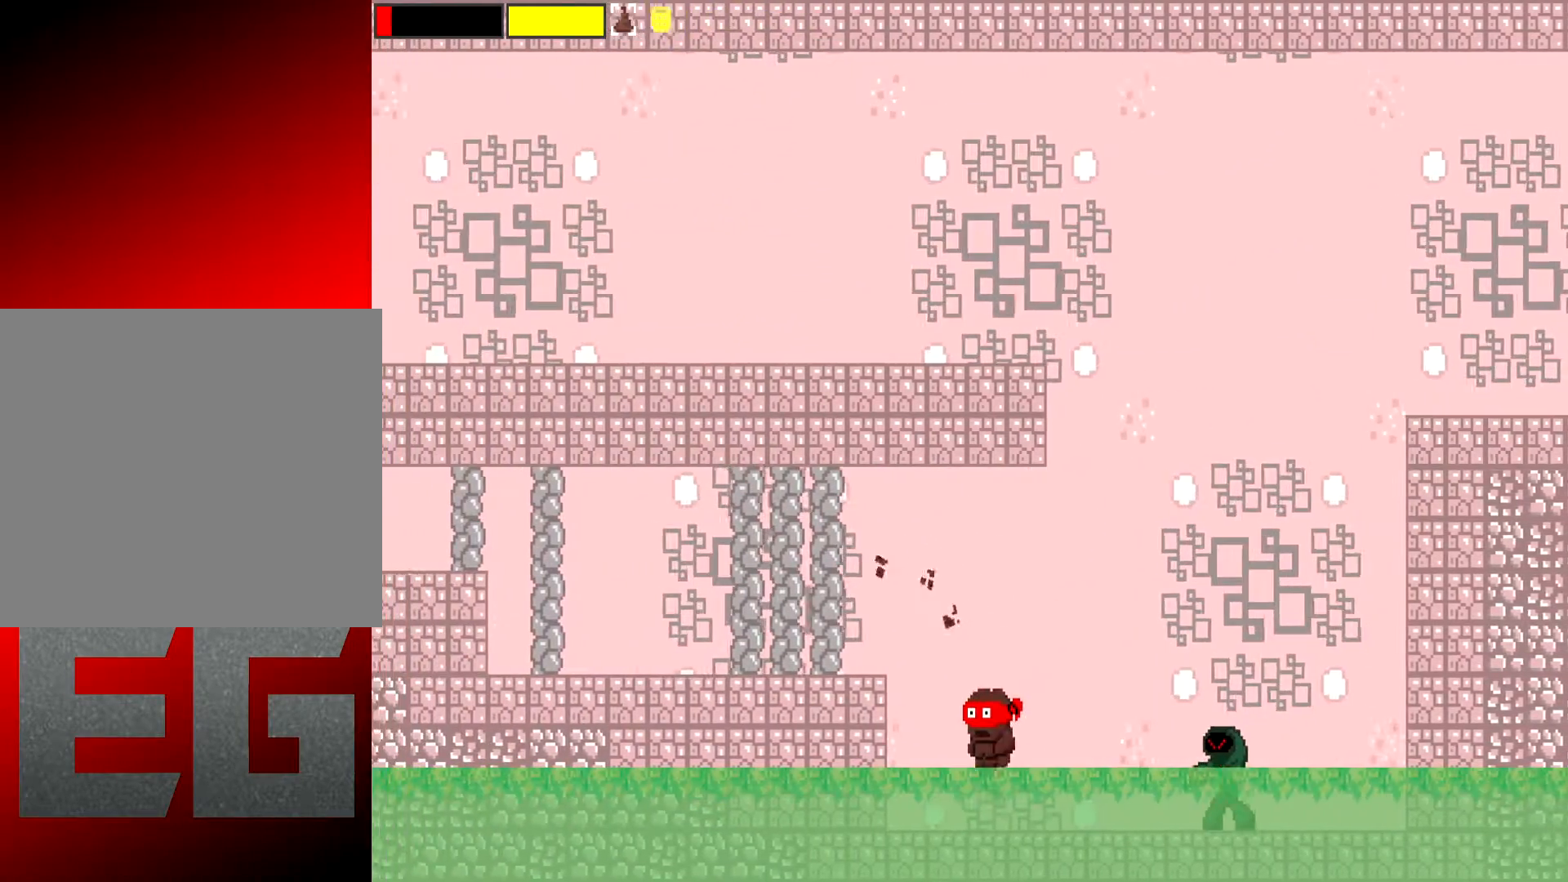
{"buttons": ["A"], "left_stick": "left", "events": [[184, "A", "down"]]}
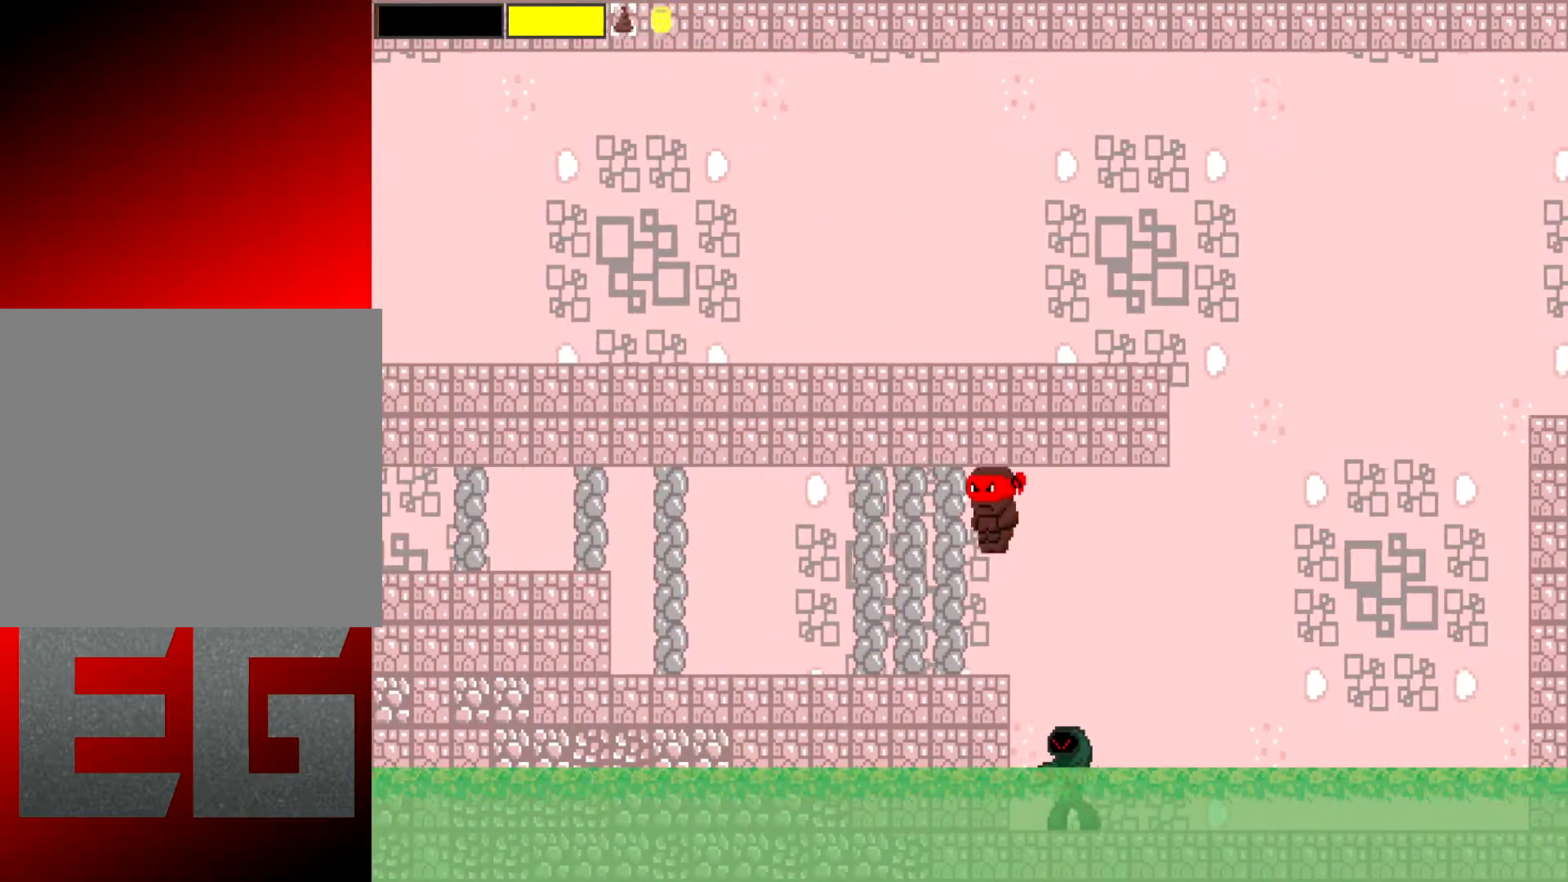
{"buttons": [], "left_stick": "left", "events": [[50, "A", "up"]]}
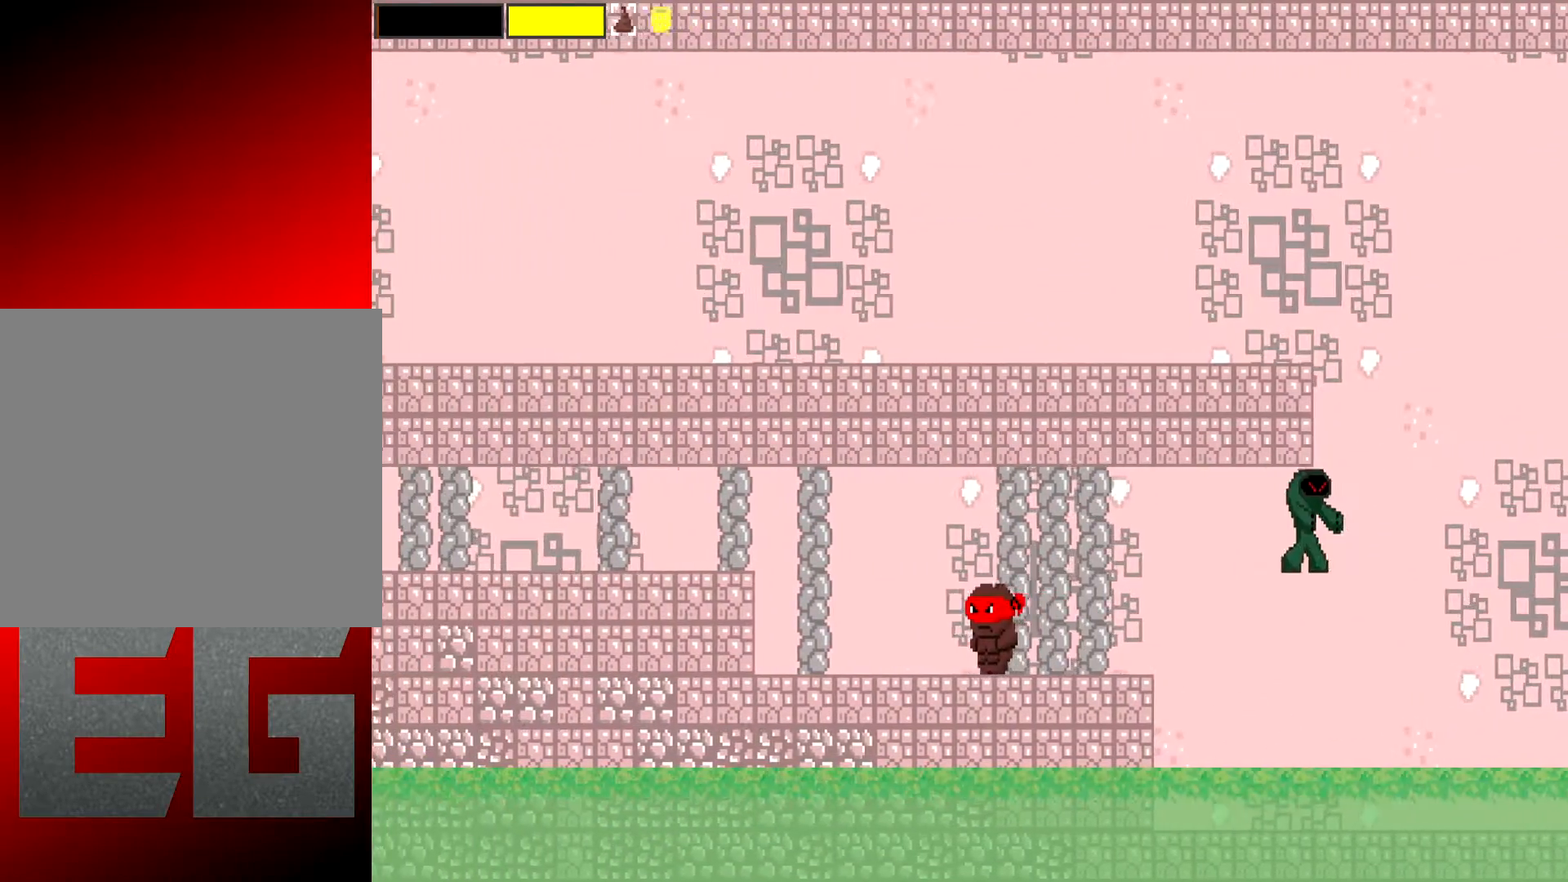
{"buttons": [], "left_stick": "left", "events": []}
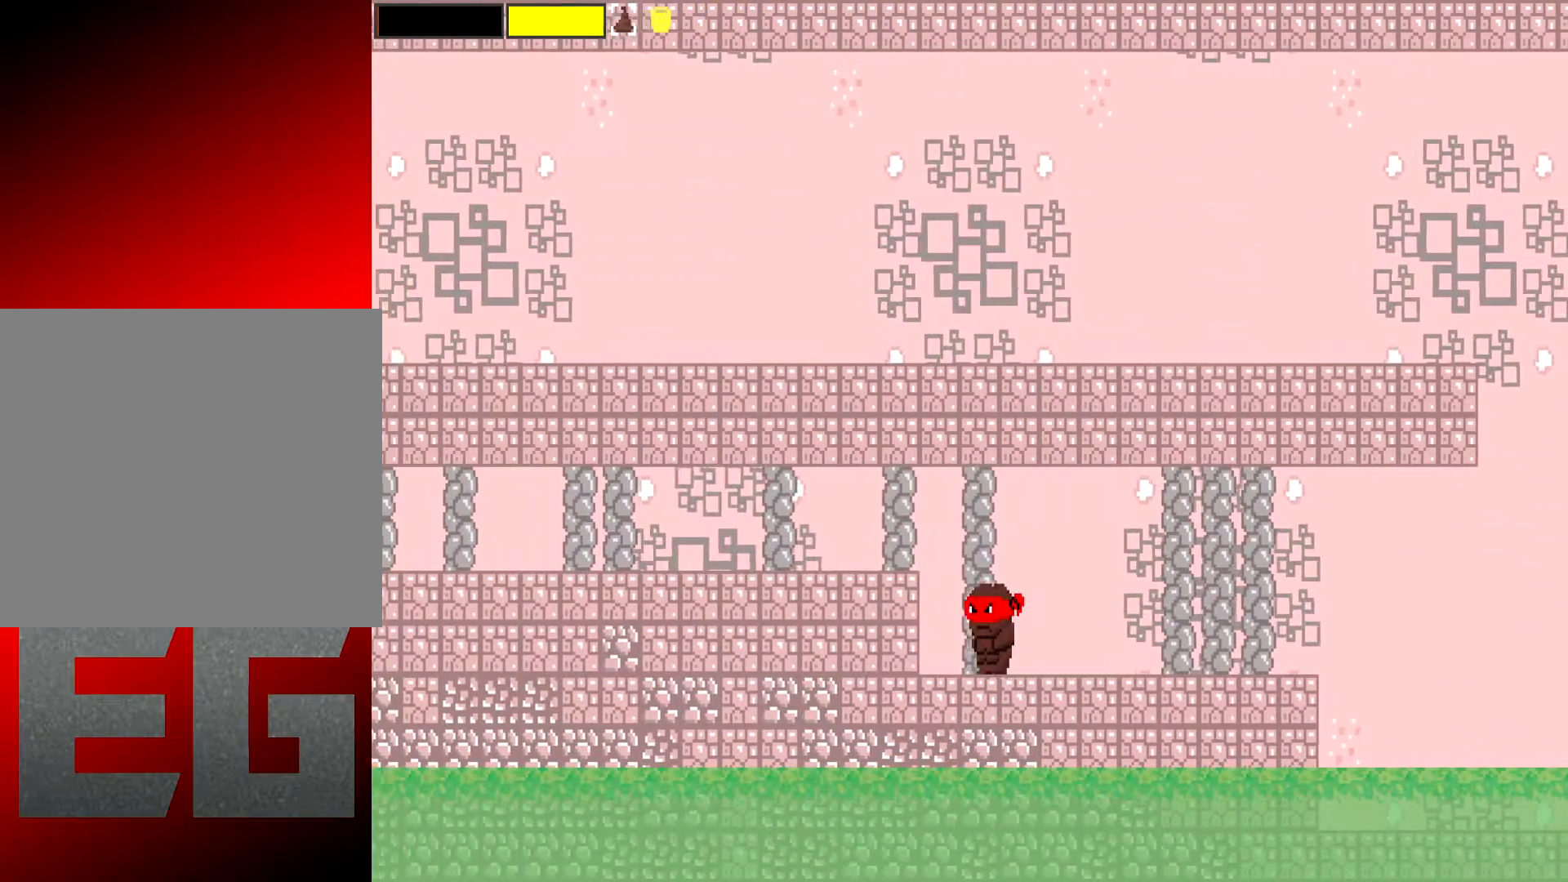
{"buttons": ["L2"], "left_stick": "up-right", "events": [[167, "A", "down"], [300, "A", "up"], [300, "left_stick", "up-right"], [467, "L2", "down"]]}
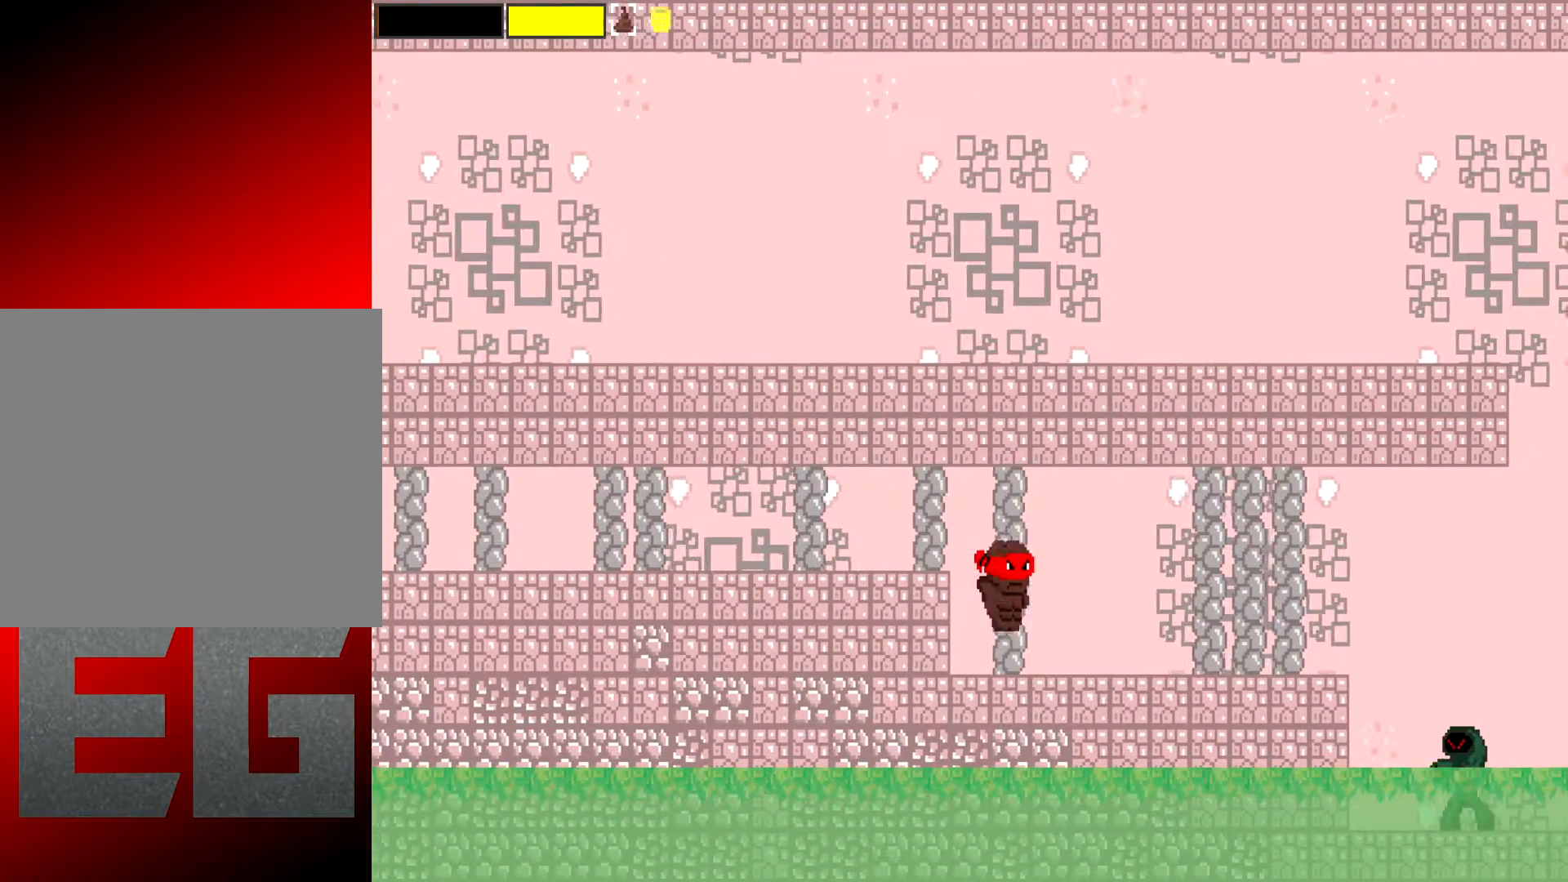
{"buttons": ["X", "L2"], "left_stick": "up-left", "events": [[34, "X", "down"], [234, "left_stick", "up-left"]]}
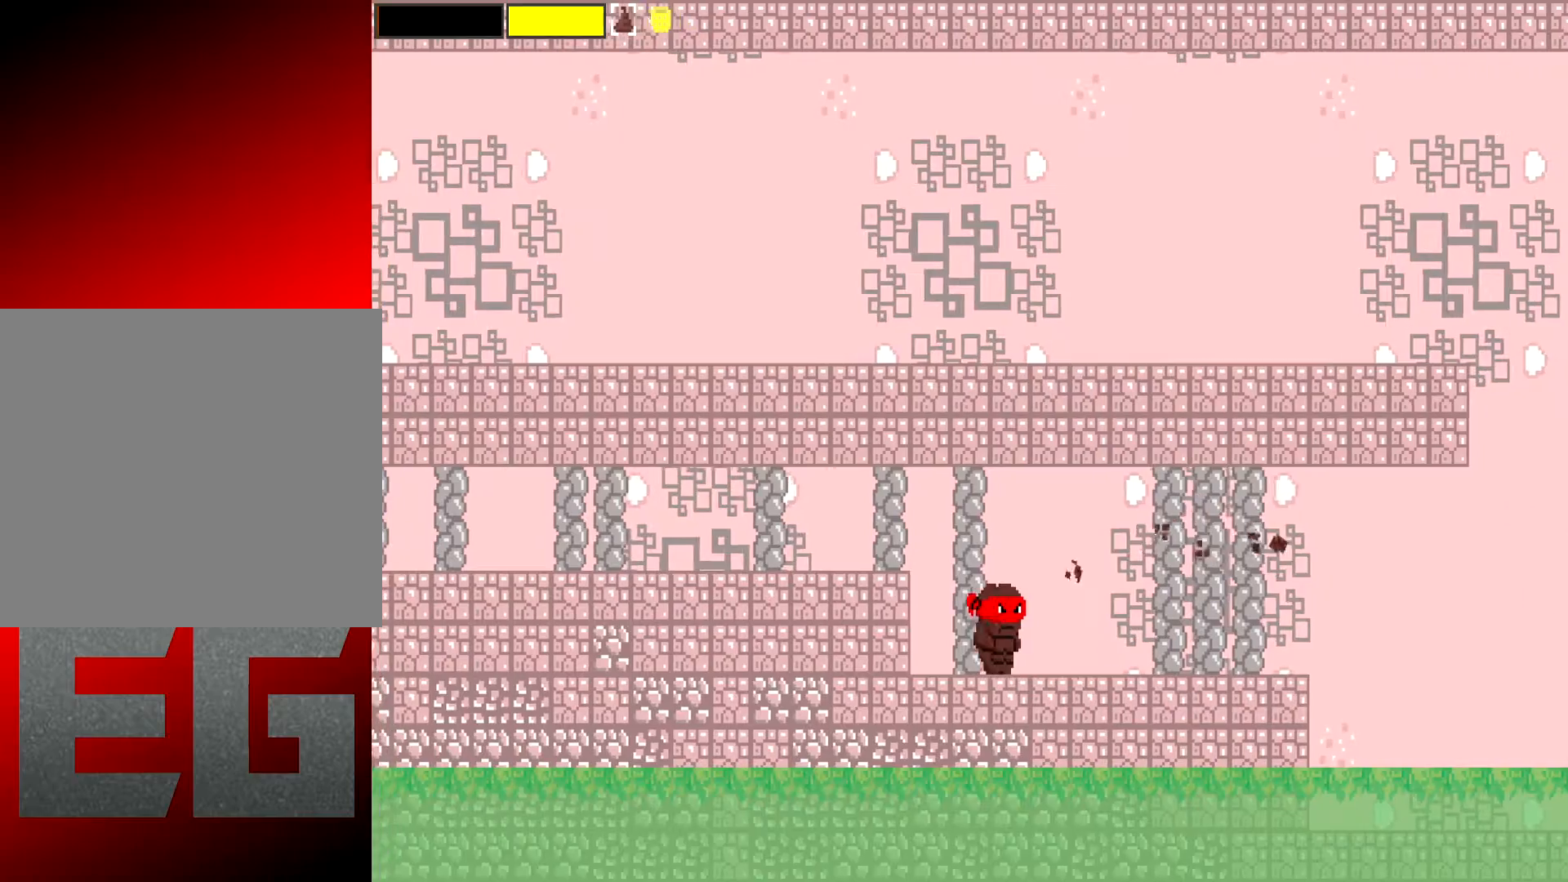
{"buttons": ["L2", "R2"], "left_stick": "up-right", "events": [[167, "left_stick", "up-right"], [367, "X", "up"], [467, "R2", "down"]]}
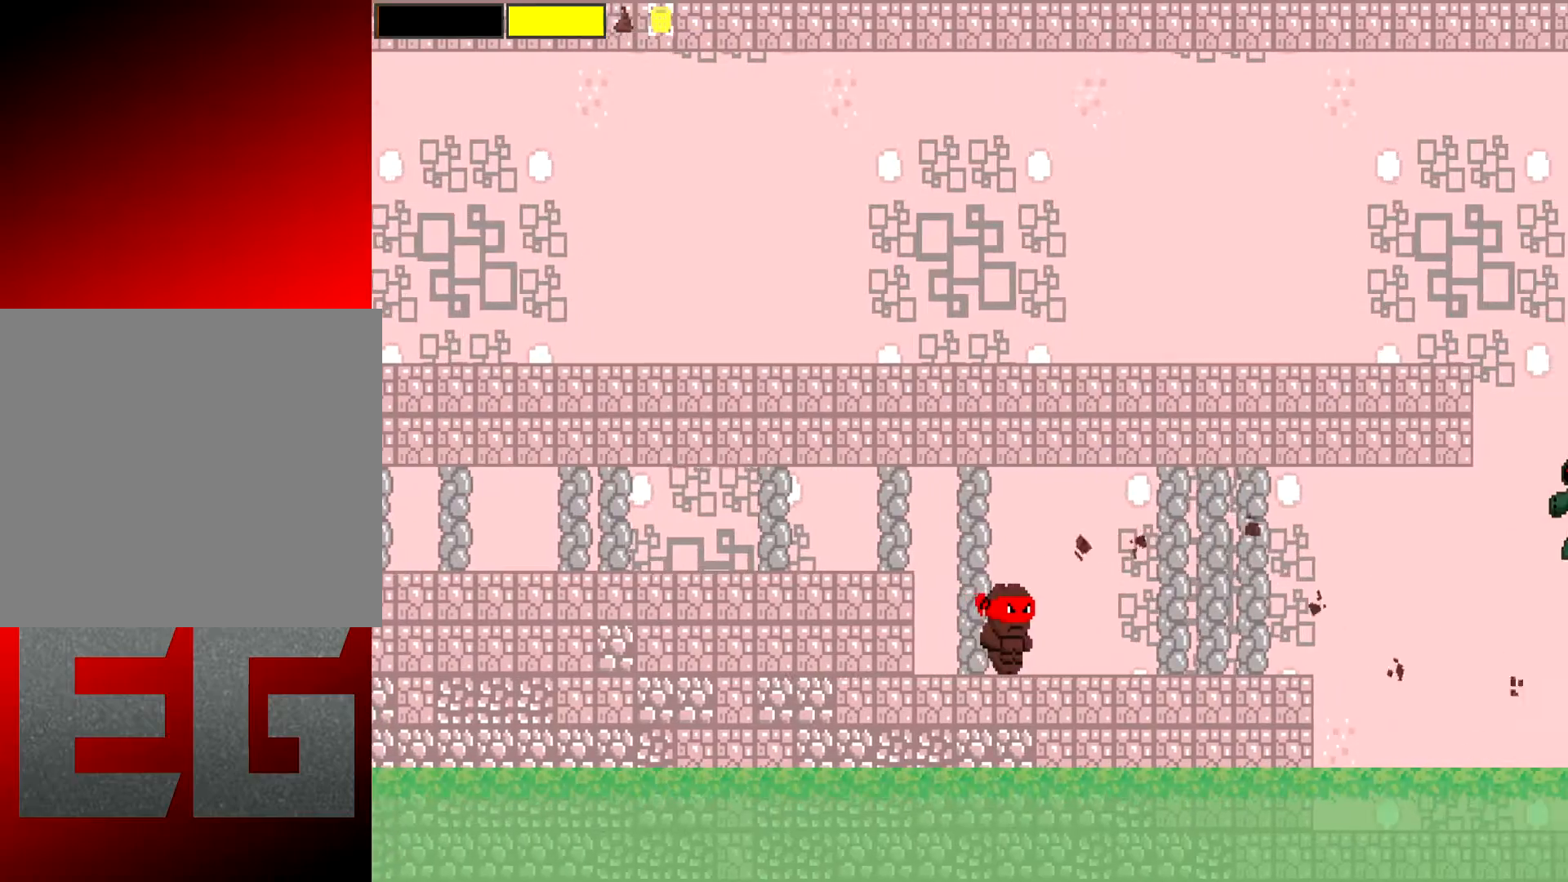
{"buttons": ["L2", "R2"], "left_stick": "up-right", "events": [[300, "X", "down"], [367, "left_stick", "up-left"], [467, "X", "up"], [500, "left_stick", "up-right"]]}